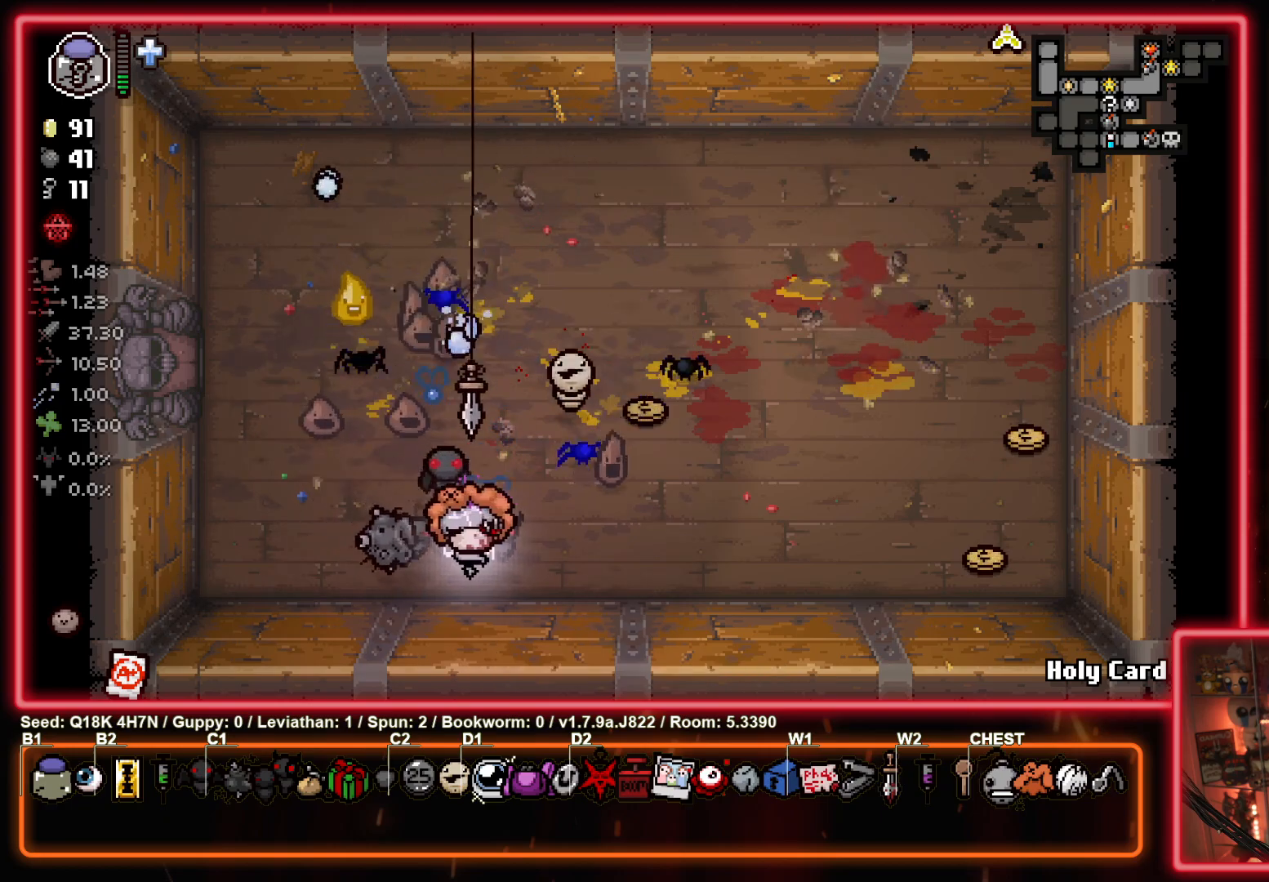
Gameplay with a controller (PlayStation layout); each line is a JSON object with the inputs held at the frame after it. "events" lists button and stick changes between this image and that frame as [ms after this image, input, new state], when the widget could be followed in between. Not read: right_stick.
{"buttons": [], "left_stick": "left", "events": [[350, "left_stick", "left"]]}
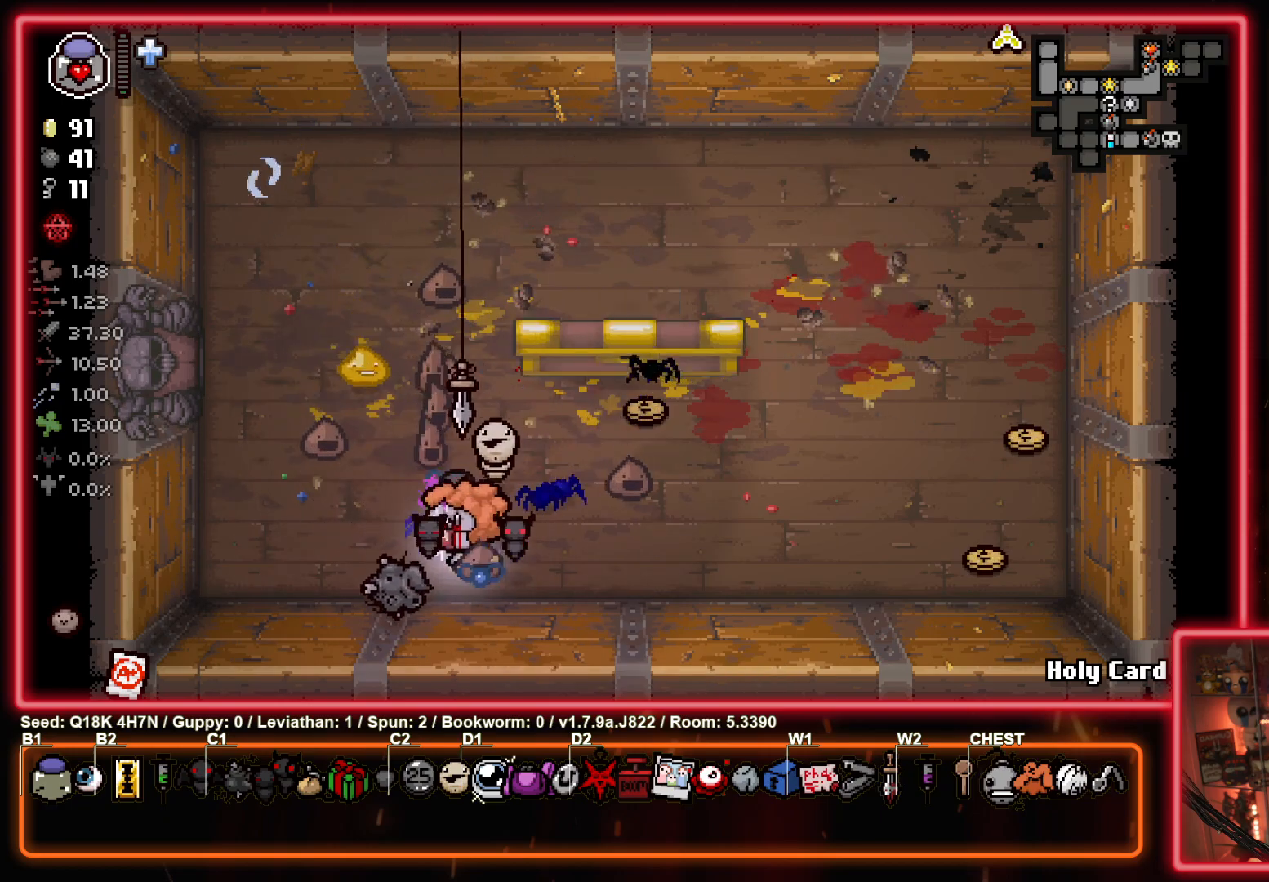
{"buttons": [], "left_stick": "up-left", "events": [[17, "left_stick", "up-left"]]}
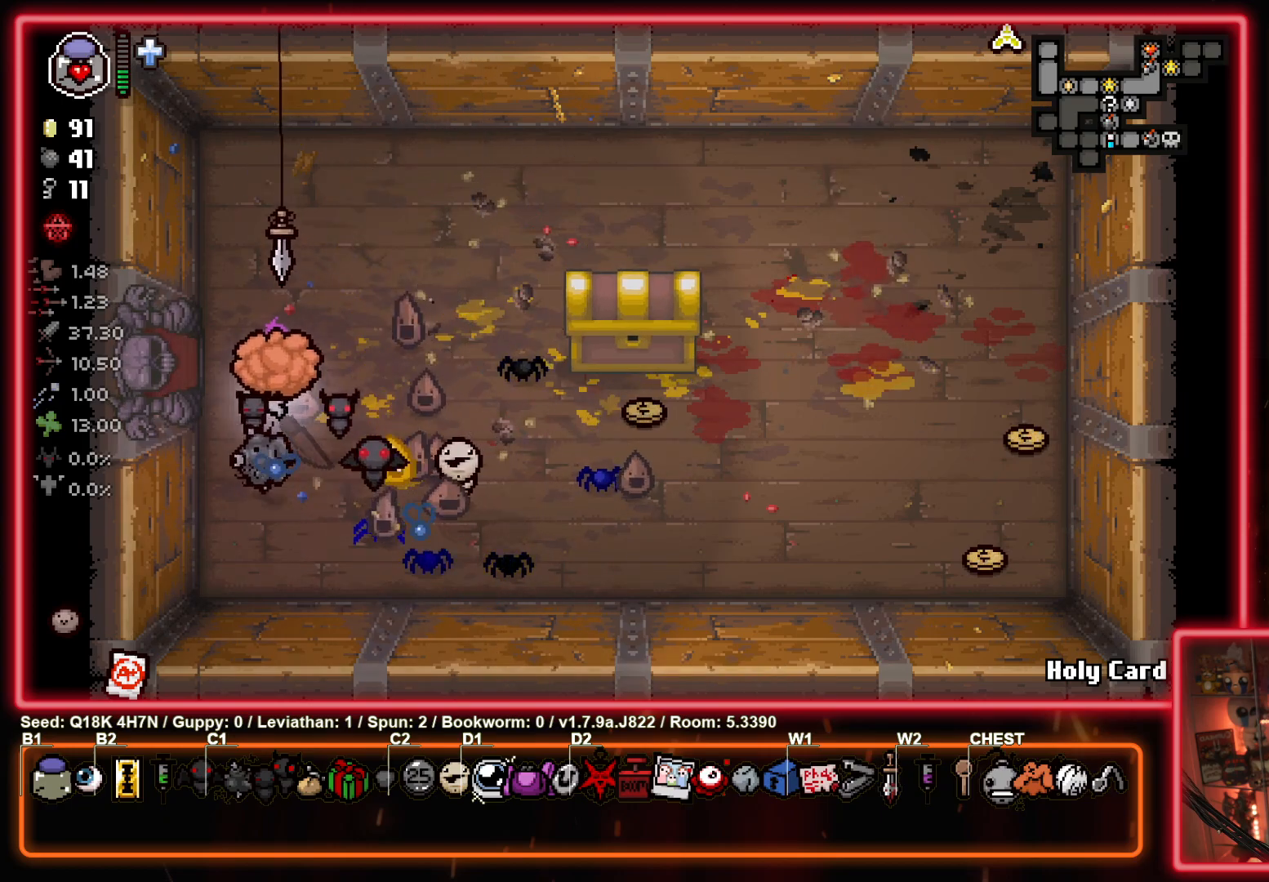
{"buttons": [], "left_stick": "left", "events": [[100, "left_stick", "left"]]}
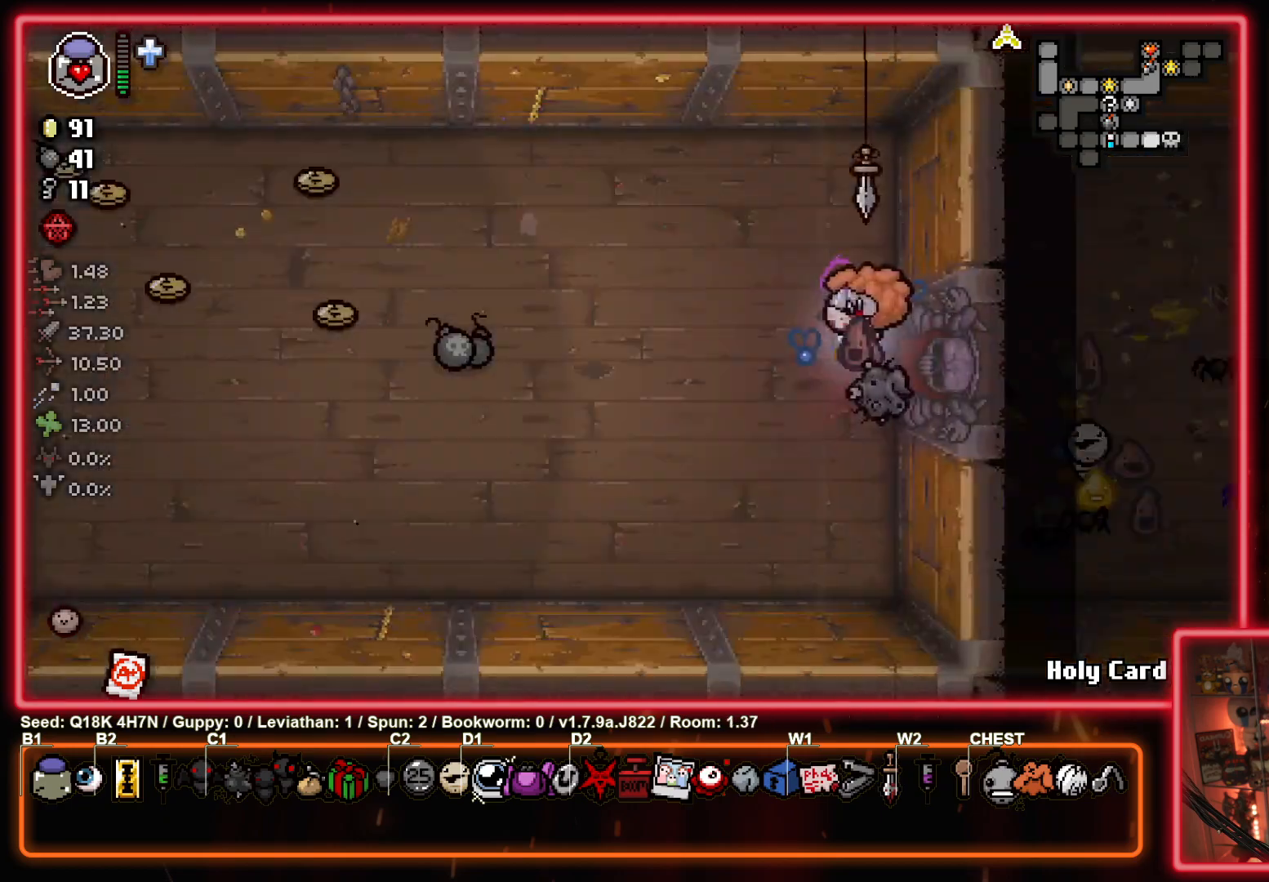
{"buttons": [], "left_stick": "left", "events": []}
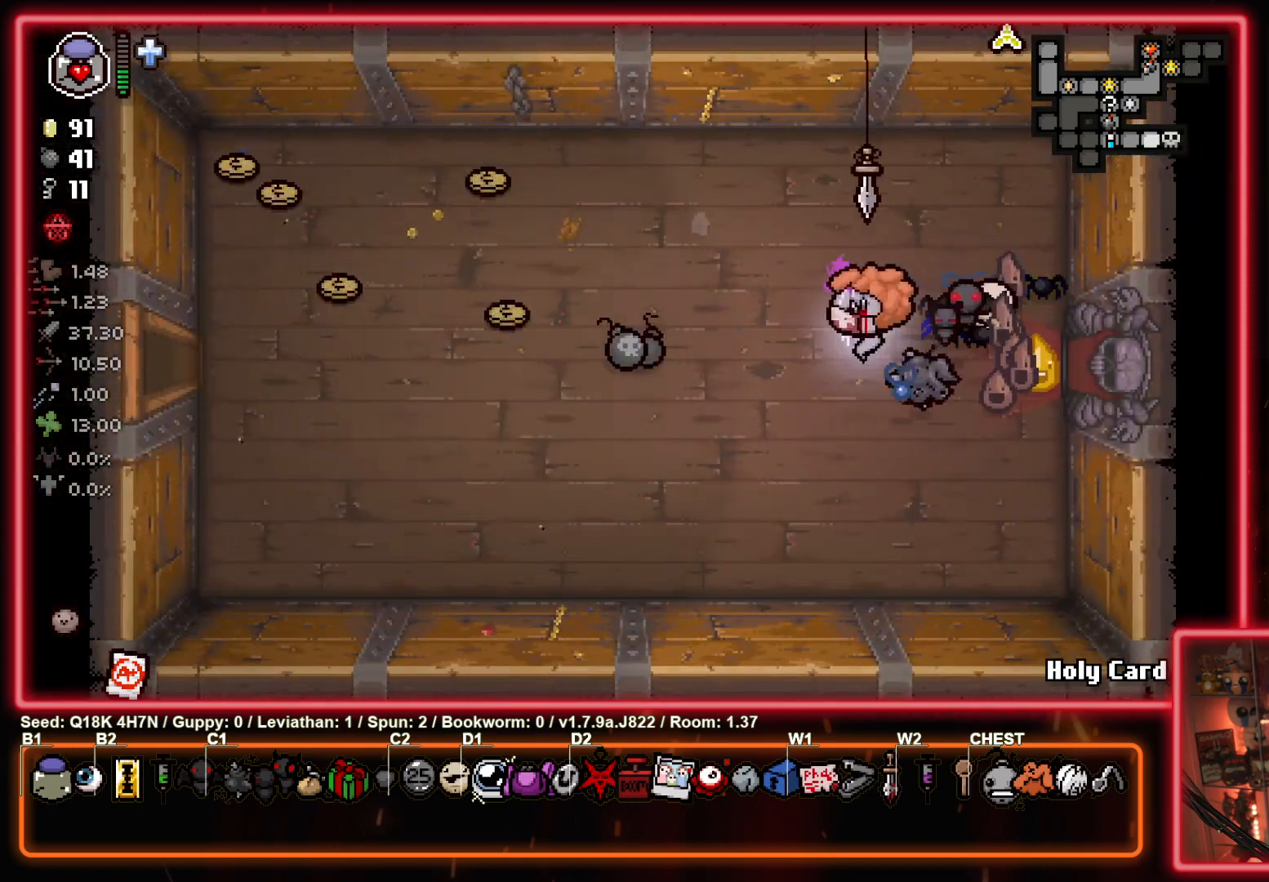
{"buttons": [], "left_stick": "left", "events": []}
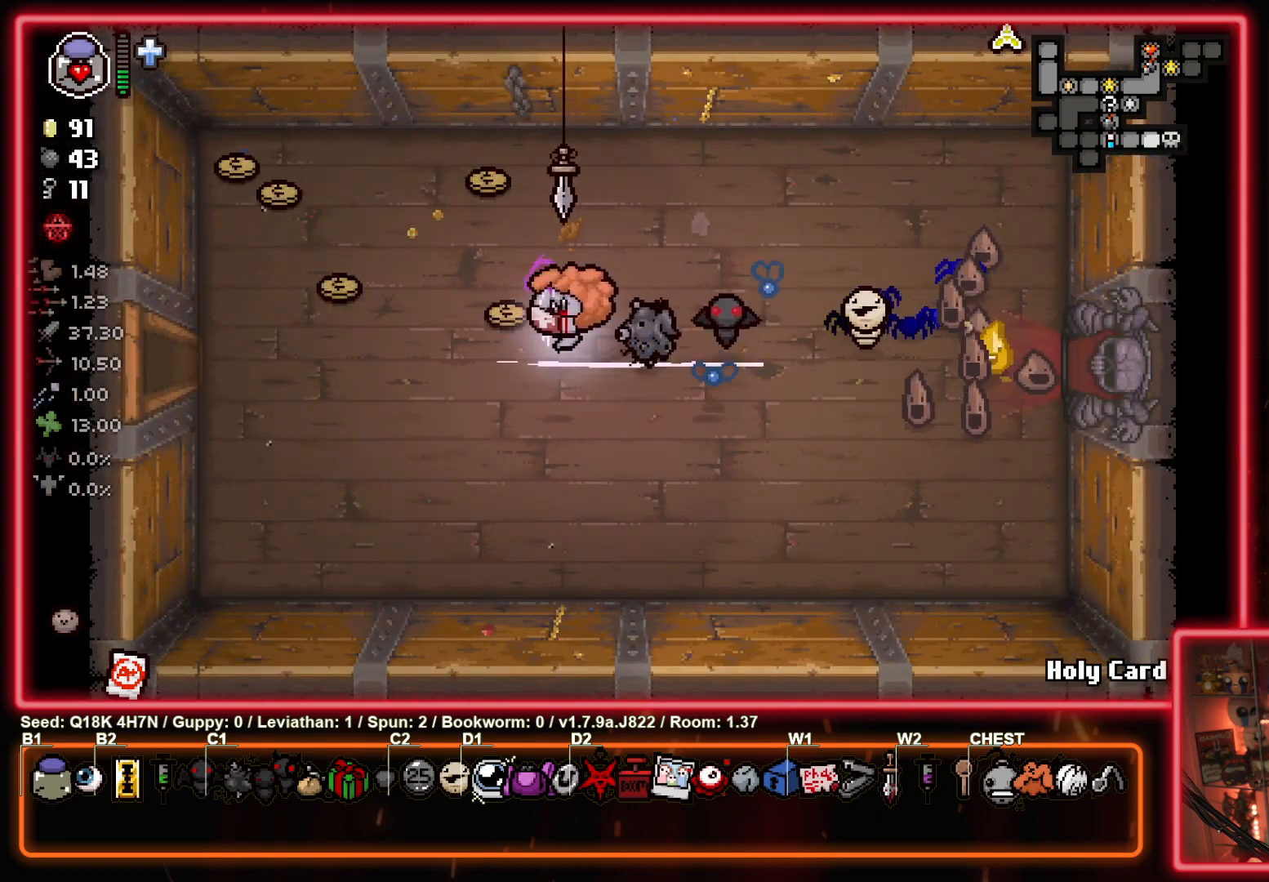
{"buttons": [], "left_stick": "down-left", "events": [[17, "left_stick", "up-left"], [200, "left_stick", "left"], [383, "left_stick", "down-left"]]}
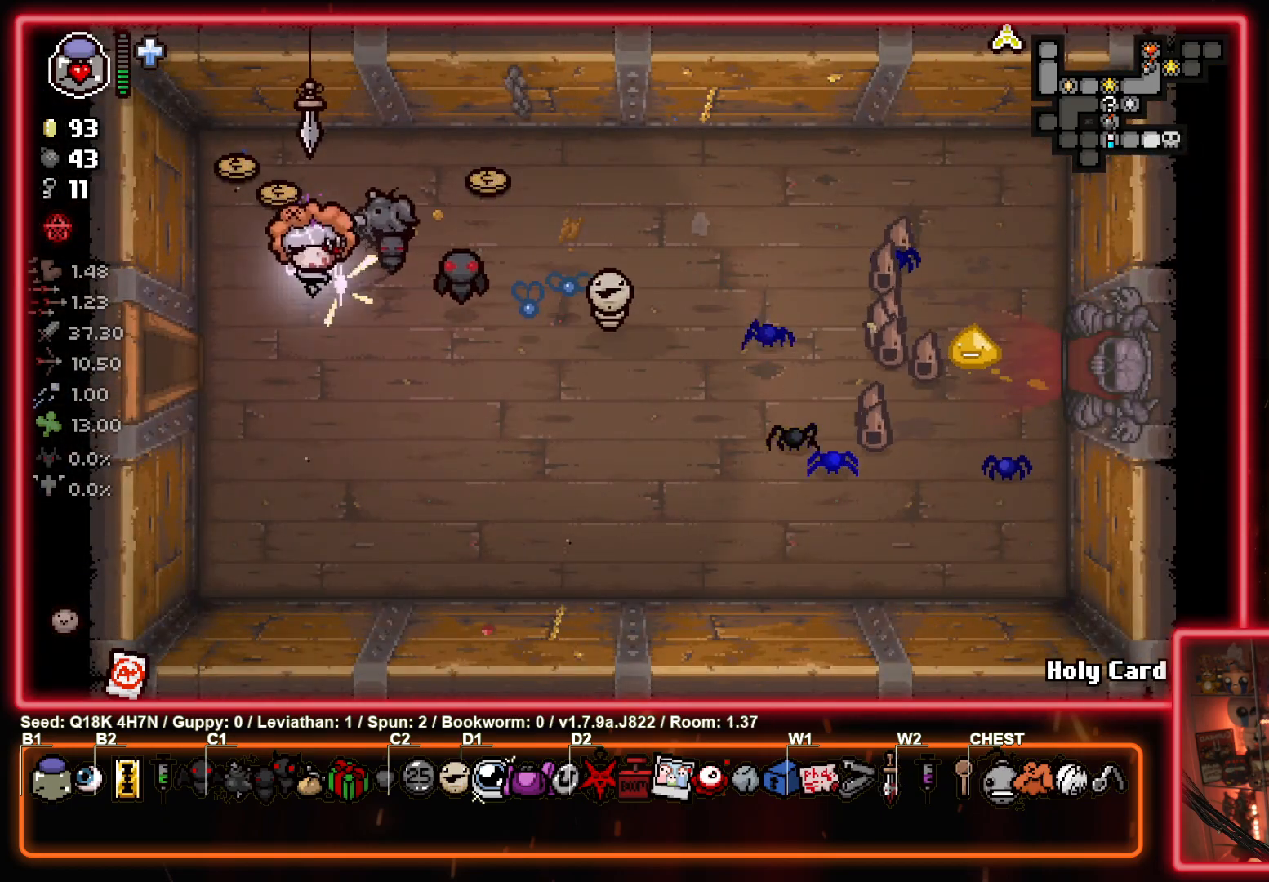
{"buttons": [], "left_stick": "left", "events": [[100, "left_stick", "left"]]}
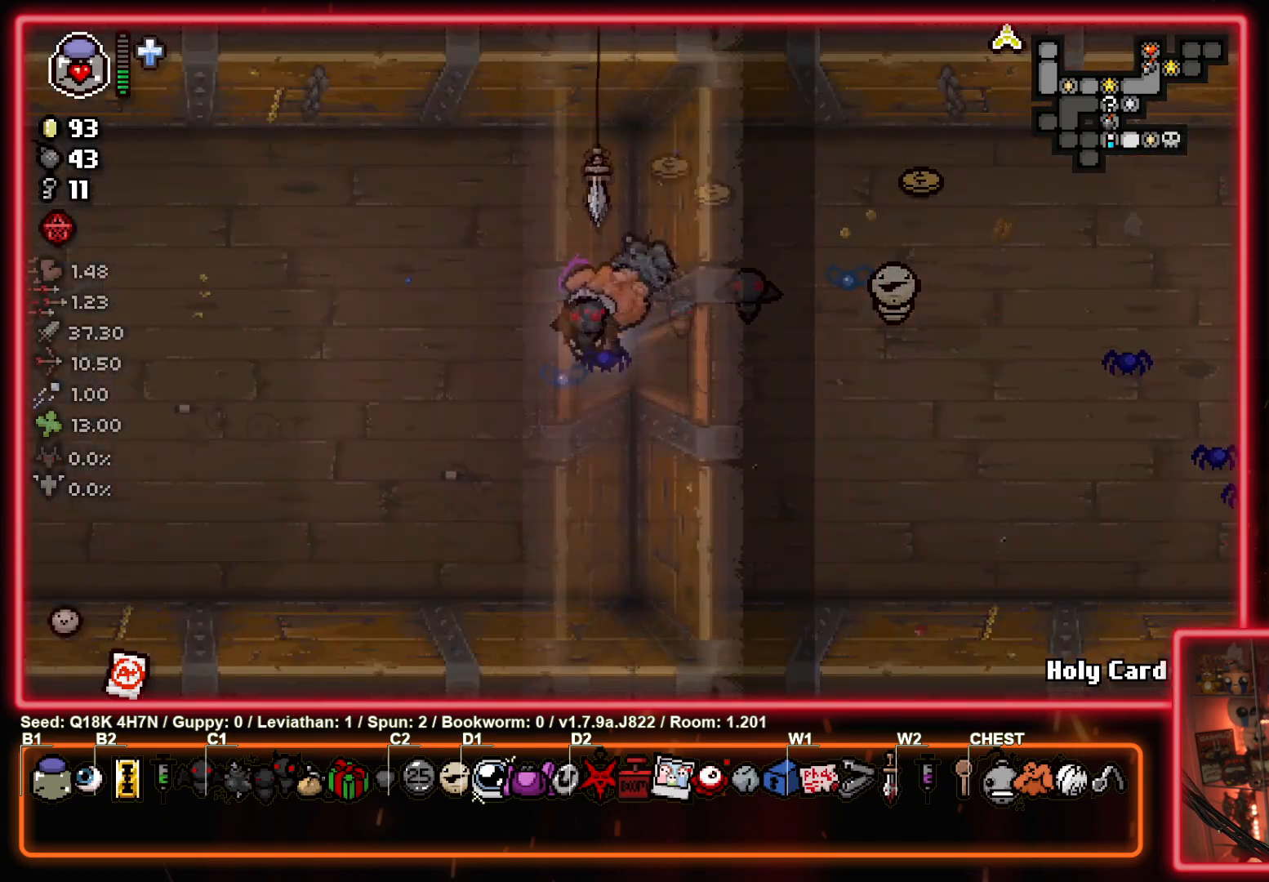
{"buttons": [], "left_stick": "left", "events": []}
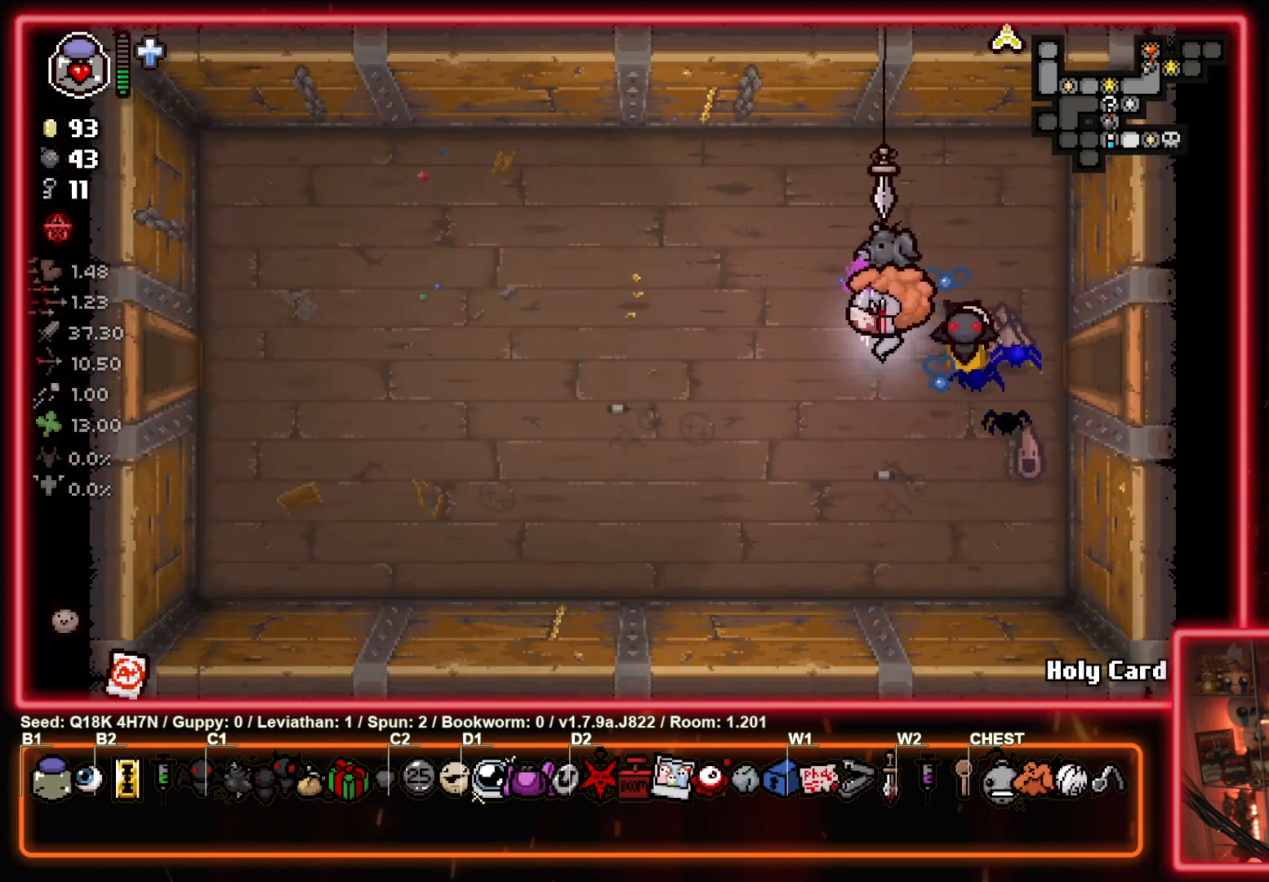
{"buttons": [], "left_stick": "left", "events": []}
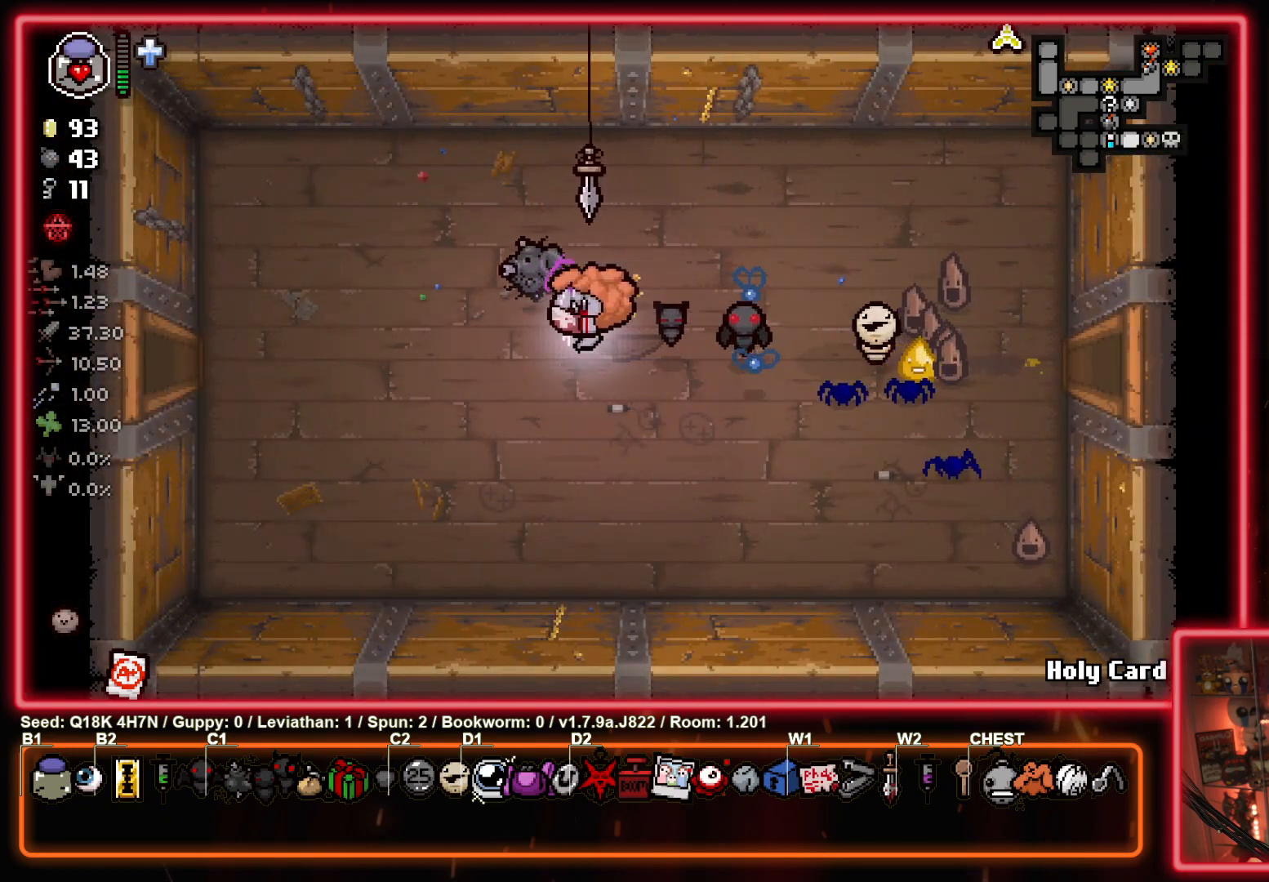
{"buttons": [], "left_stick": "left", "events": []}
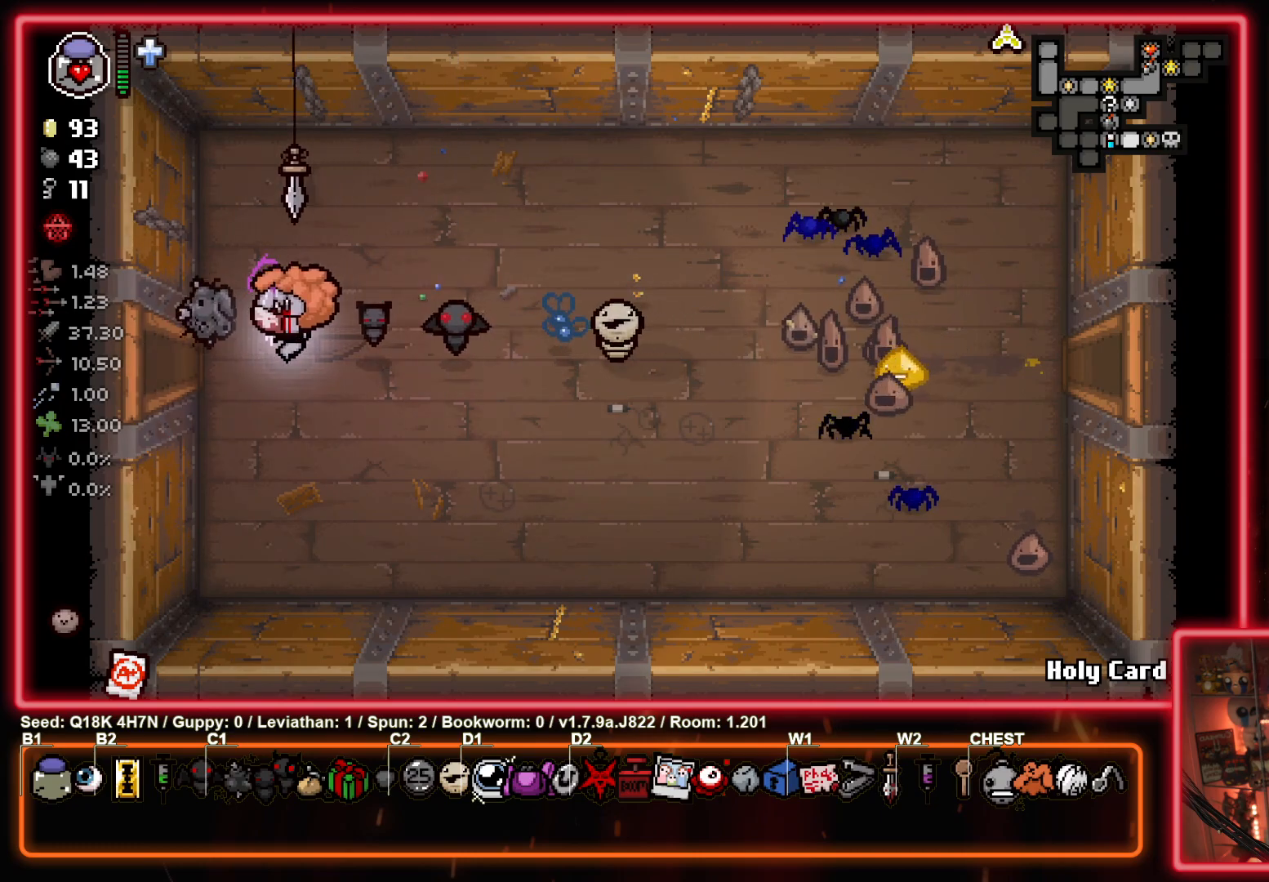
{"buttons": [], "left_stick": "left", "events": []}
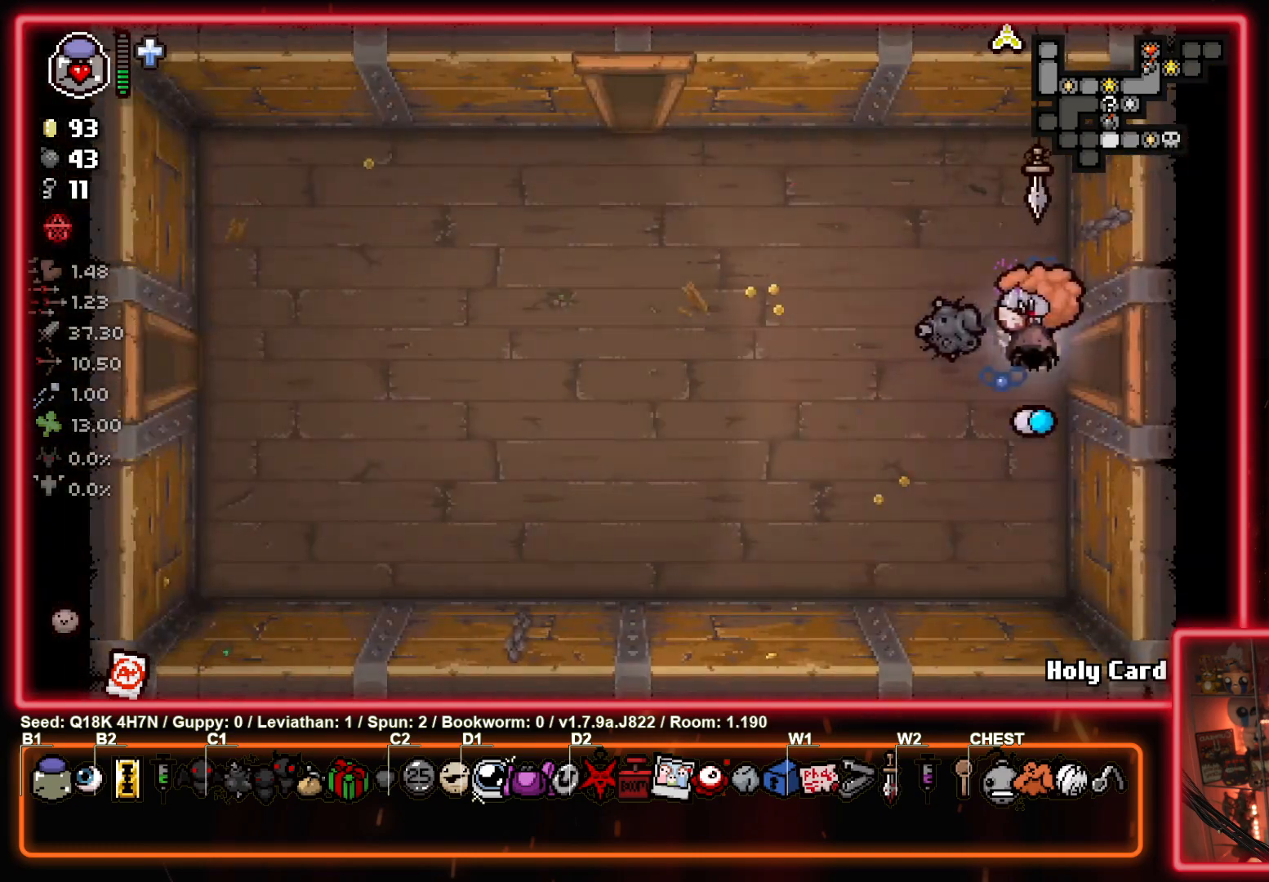
{"buttons": [], "left_stick": "left", "events": []}
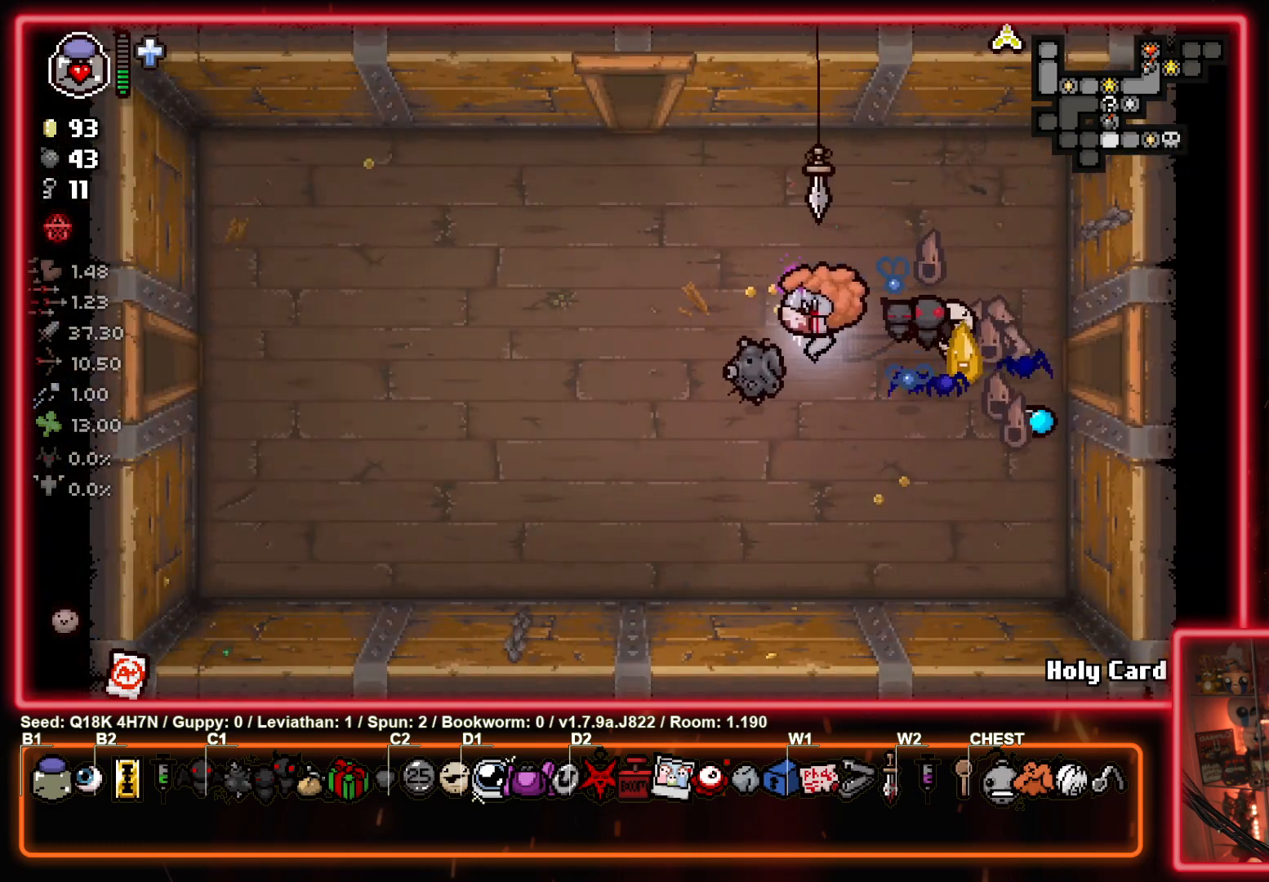
{"buttons": [], "left_stick": "left", "events": []}
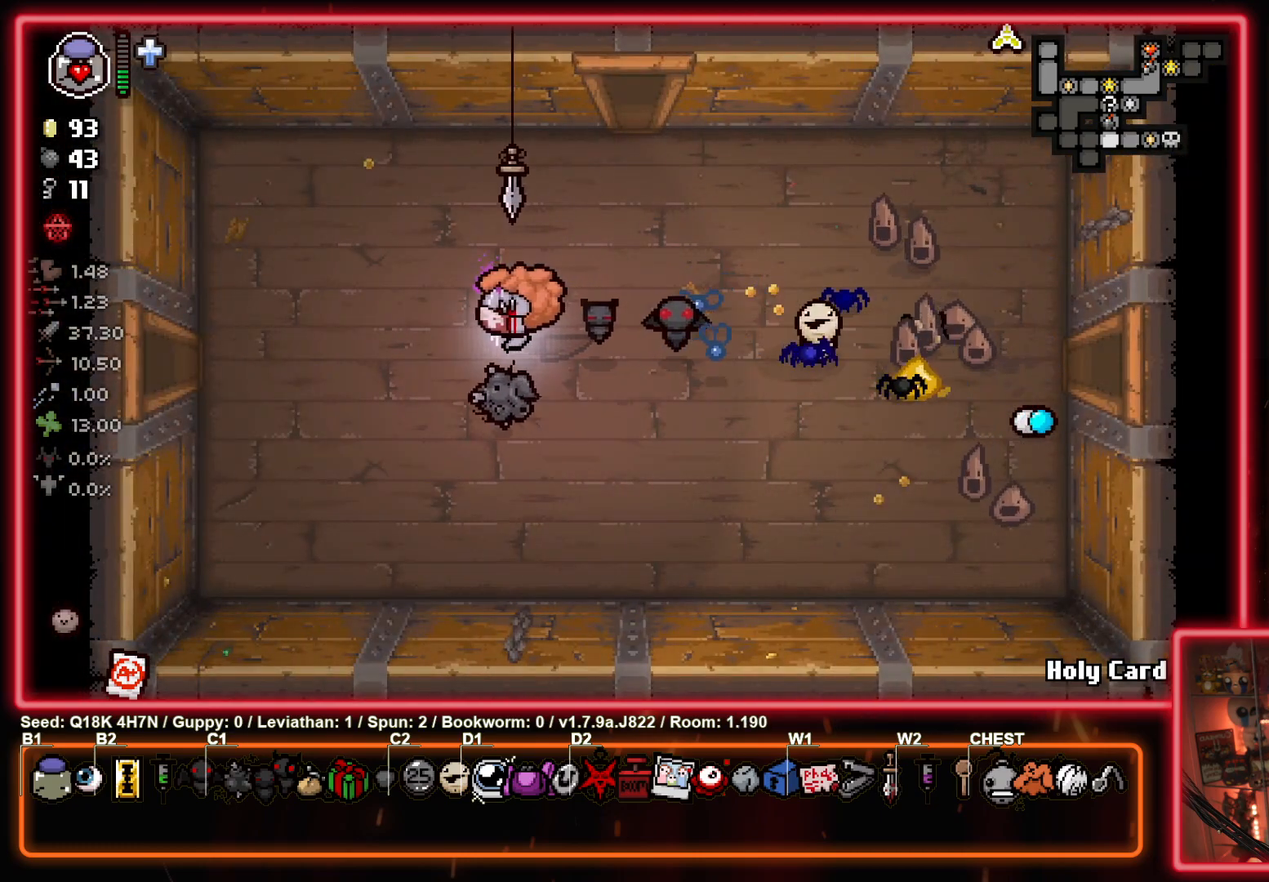
{"buttons": [], "left_stick": "left", "events": []}
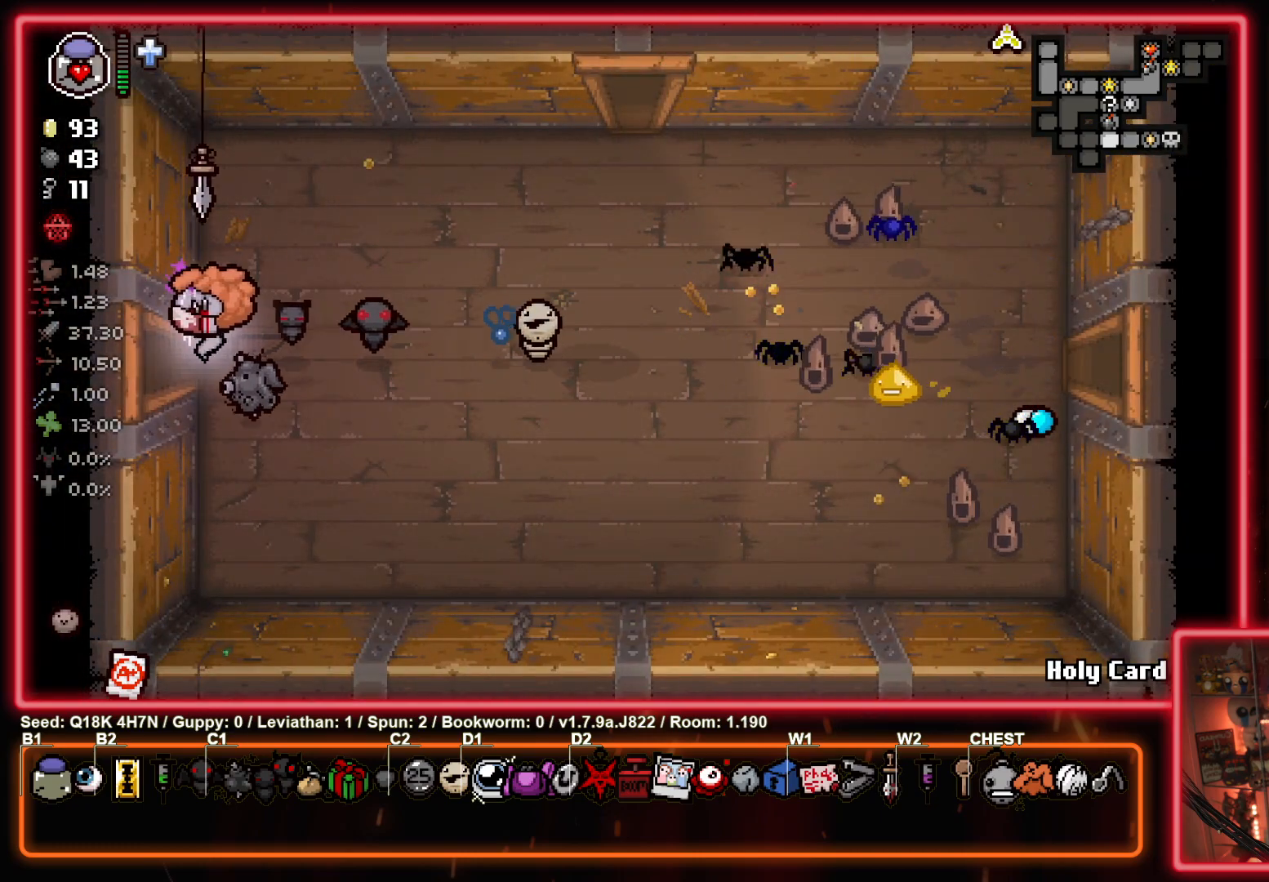
{"buttons": [], "left_stick": "center", "events": [[217, "left_stick", "center"]]}
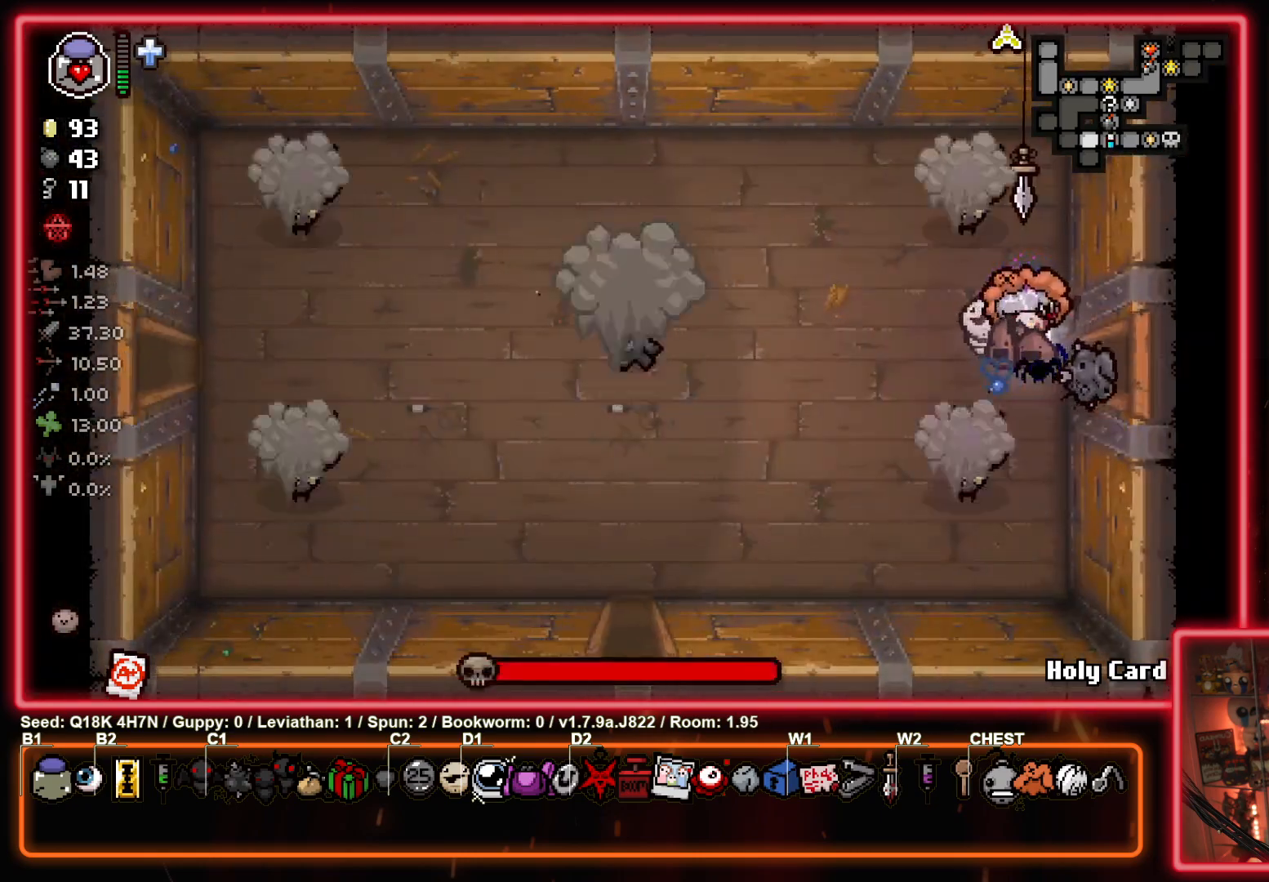
{"buttons": ["SQUARE"], "left_stick": "center", "events": [[50, "left_stick", "left"], [383, "SQUARE", "down"], [500, "left_stick", "center"]]}
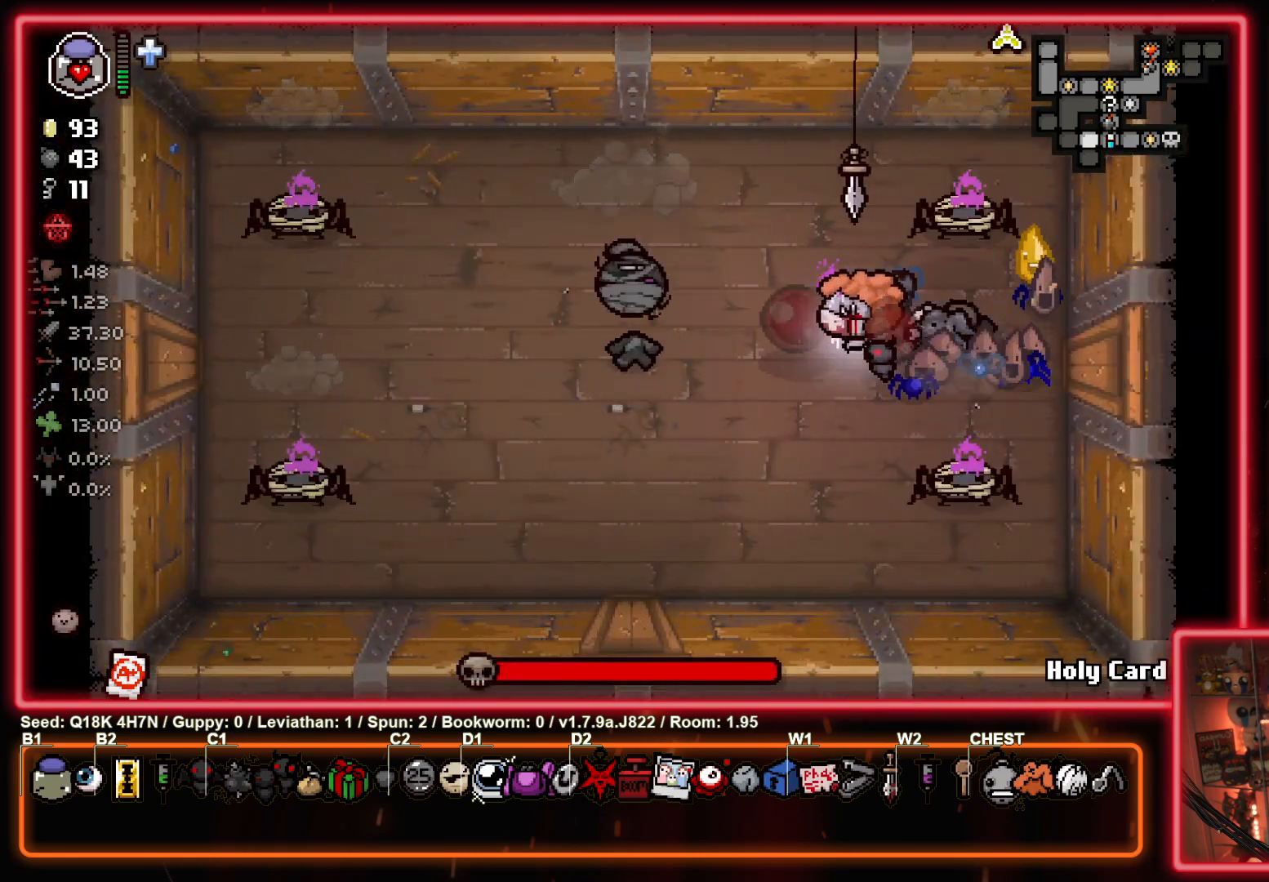
{"buttons": ["SQUARE"], "left_stick": "down", "events": [[217, "SQUARE", "up"], [383, "left_stick", "left"], [433, "SQUARE", "down"], [450, "left_stick", "center"], [500, "left_stick", "down"]]}
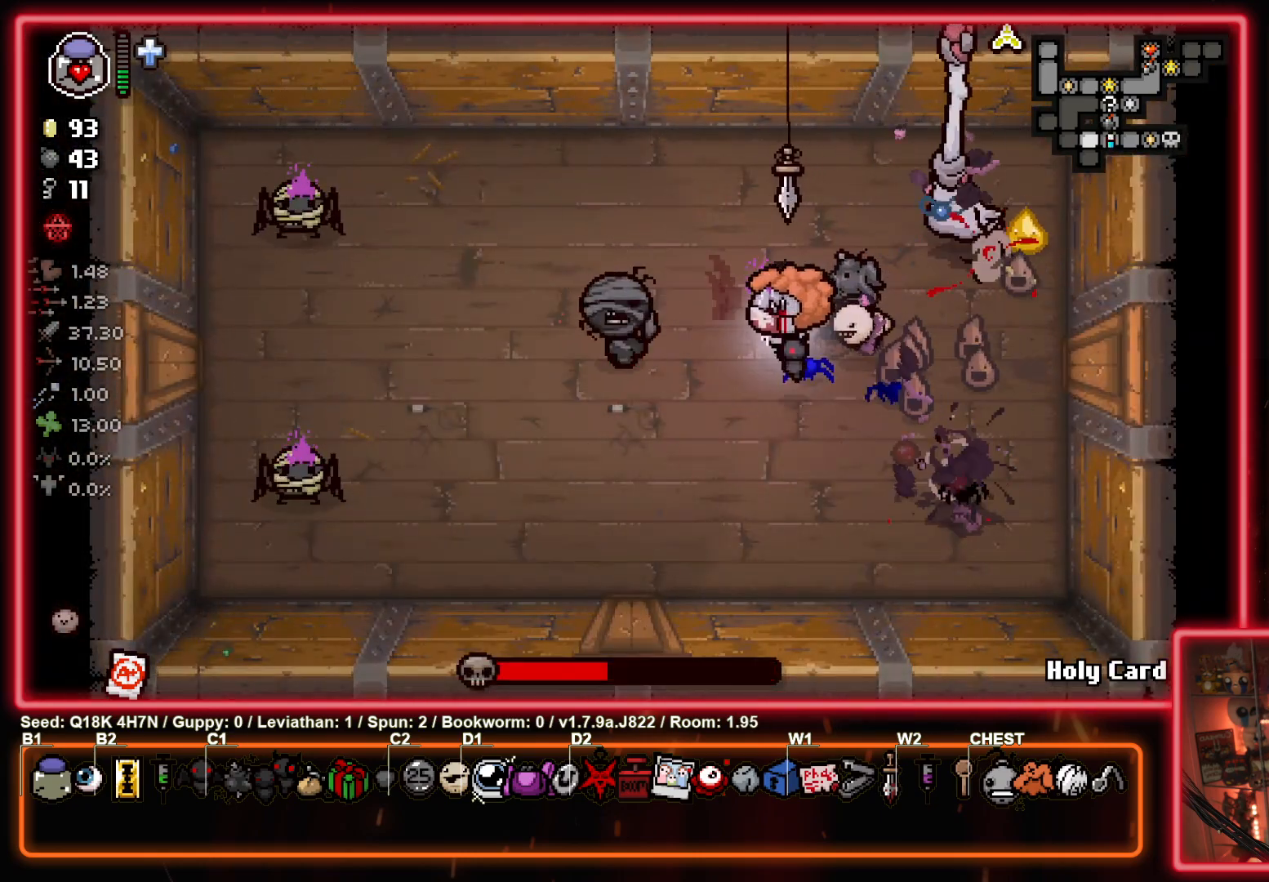
{"buttons": [], "left_stick": "up", "events": [[200, "left_stick", "down-left"], [333, "SQUARE", "up"], [467, "left_stick", "up"]]}
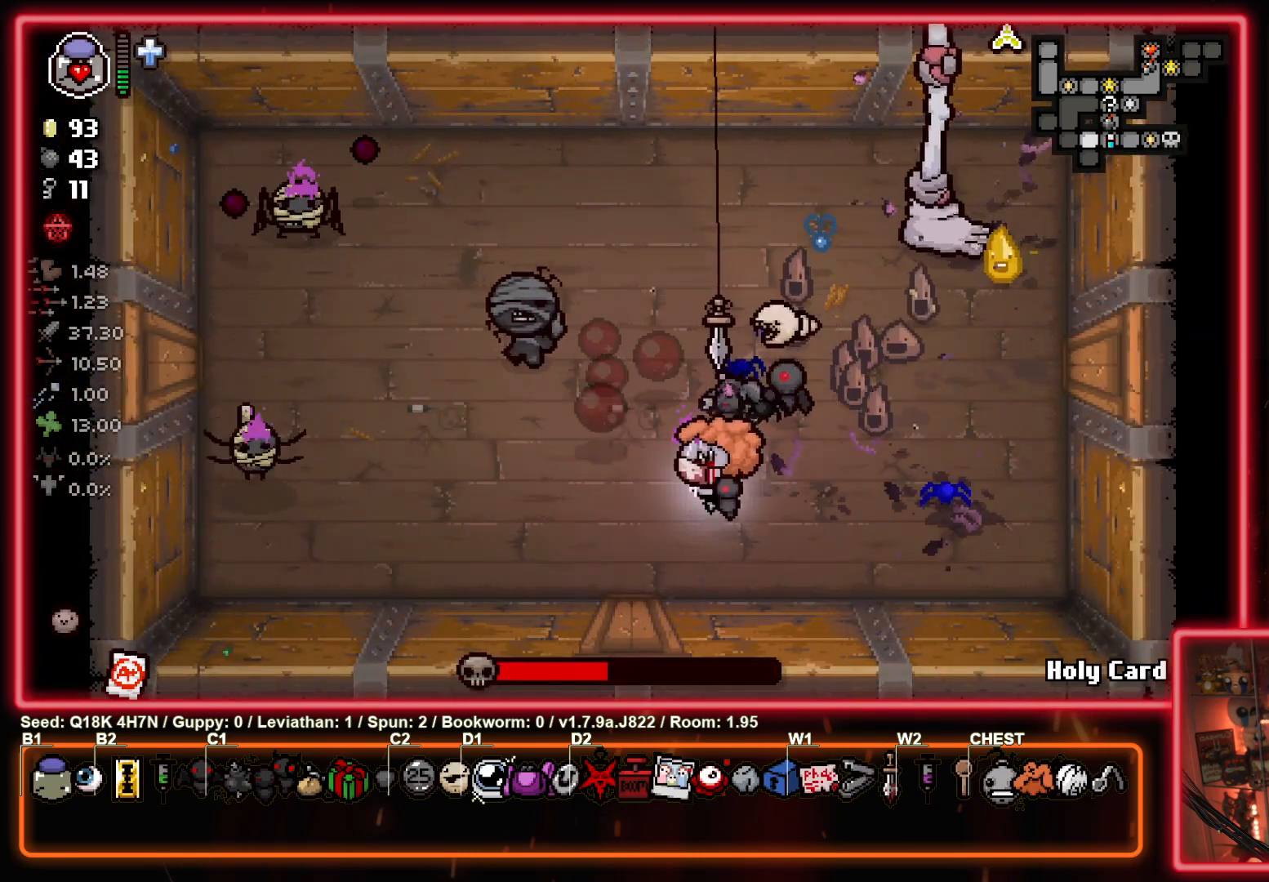
{"buttons": ["SQUARE"], "left_stick": "up-right", "events": [[67, "left_stick", "up-right"], [167, "left_stick", "up"], [283, "SQUARE", "down"], [317, "left_stick", "center"], [483, "left_stick", "up-right"]]}
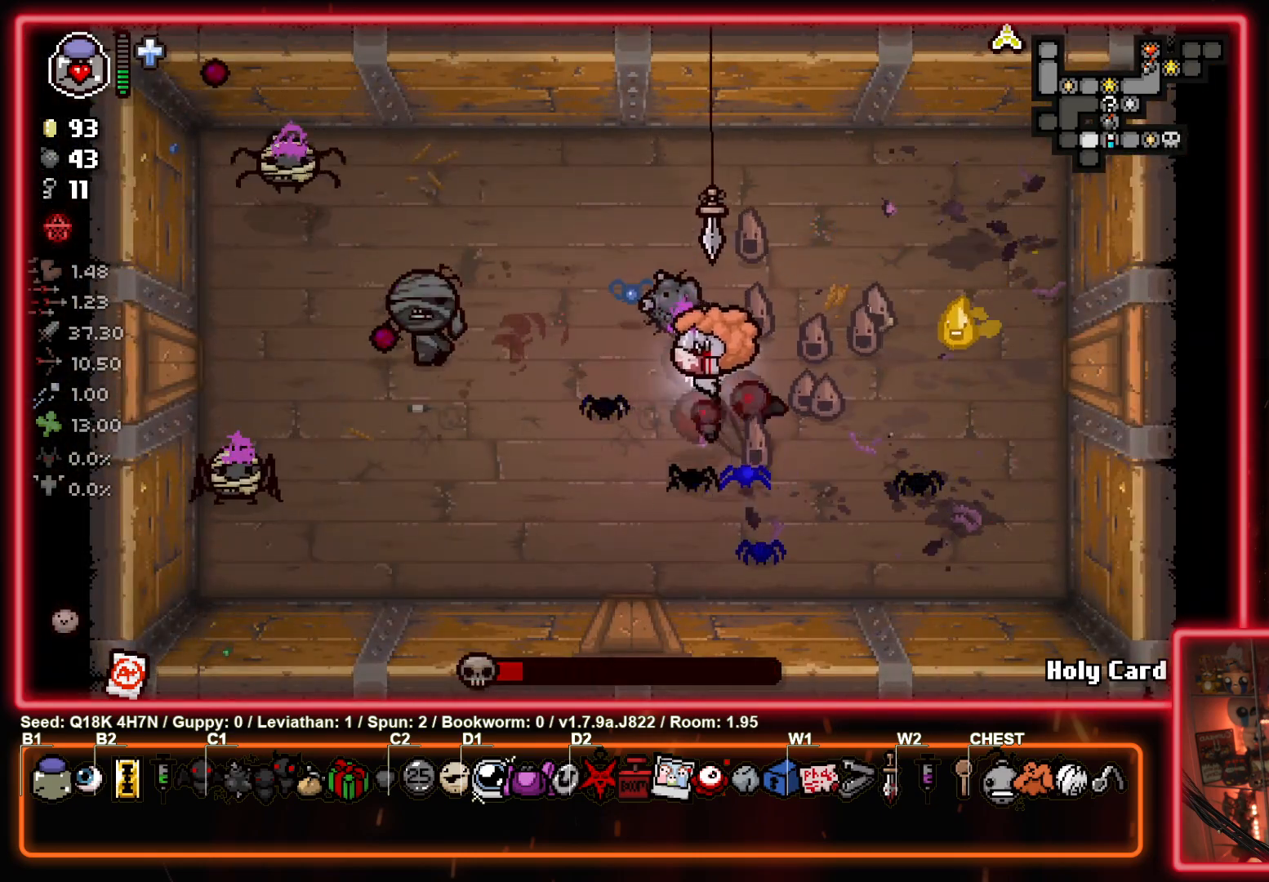
{"buttons": [], "left_stick": "down-left", "events": [[17, "left_stick", "right"], [300, "SQUARE", "up"], [300, "left_stick", "down-left"]]}
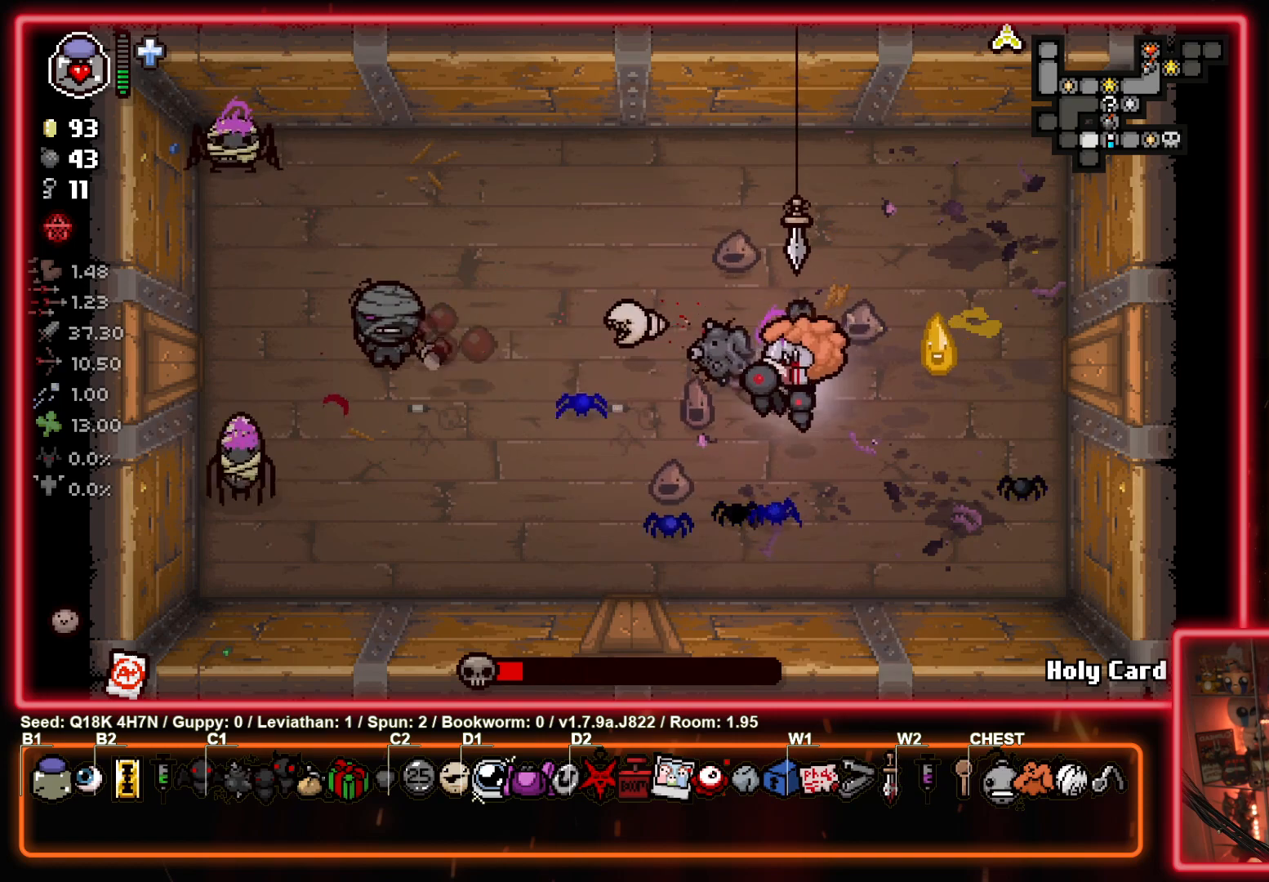
{"buttons": ["SQUARE"], "left_stick": "right", "events": [[233, "SQUARE", "down"], [283, "left_stick", "center"], [400, "left_stick", "right"]]}
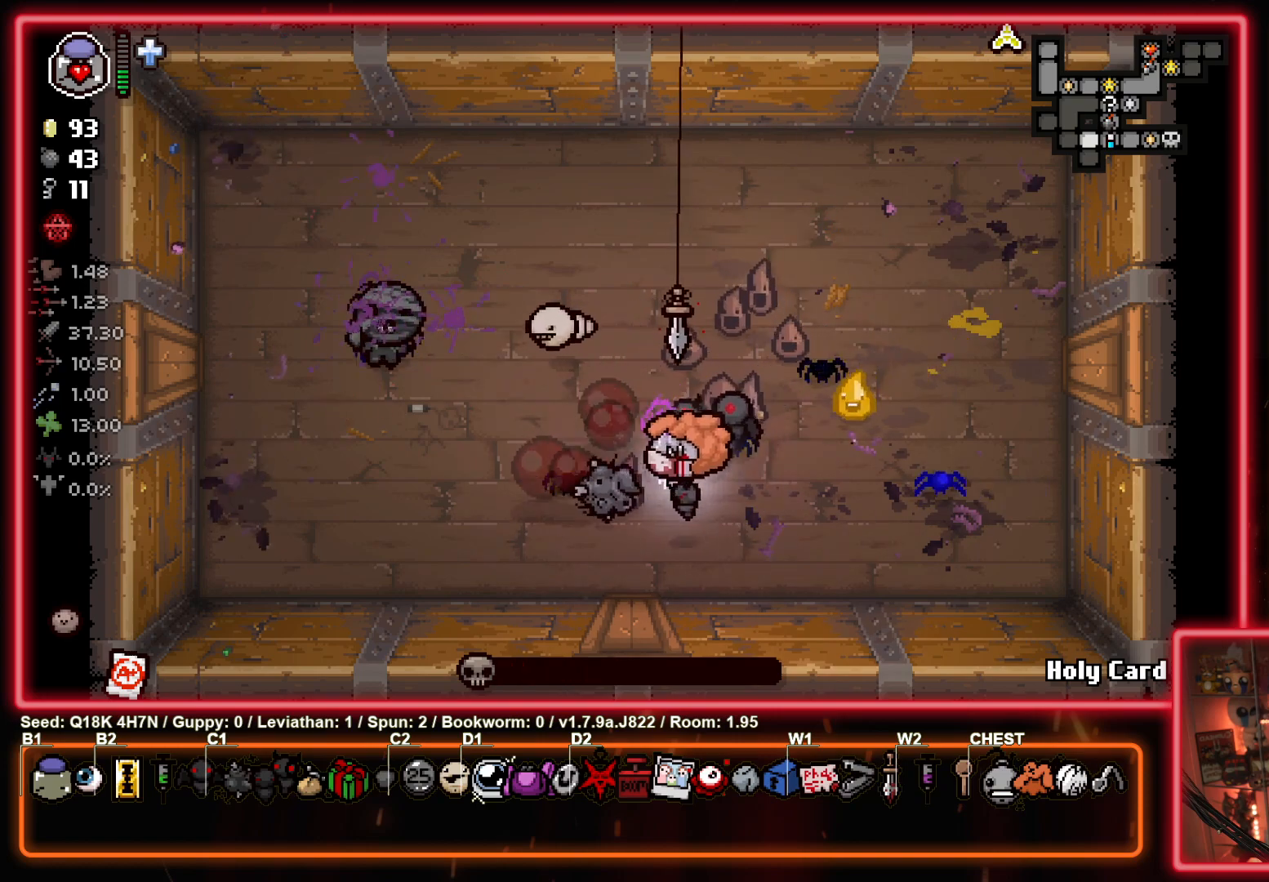
{"buttons": [], "left_stick": "center", "events": [[17, "SQUARE", "up"], [383, "left_stick", "up"], [467, "left_stick", "center"]]}
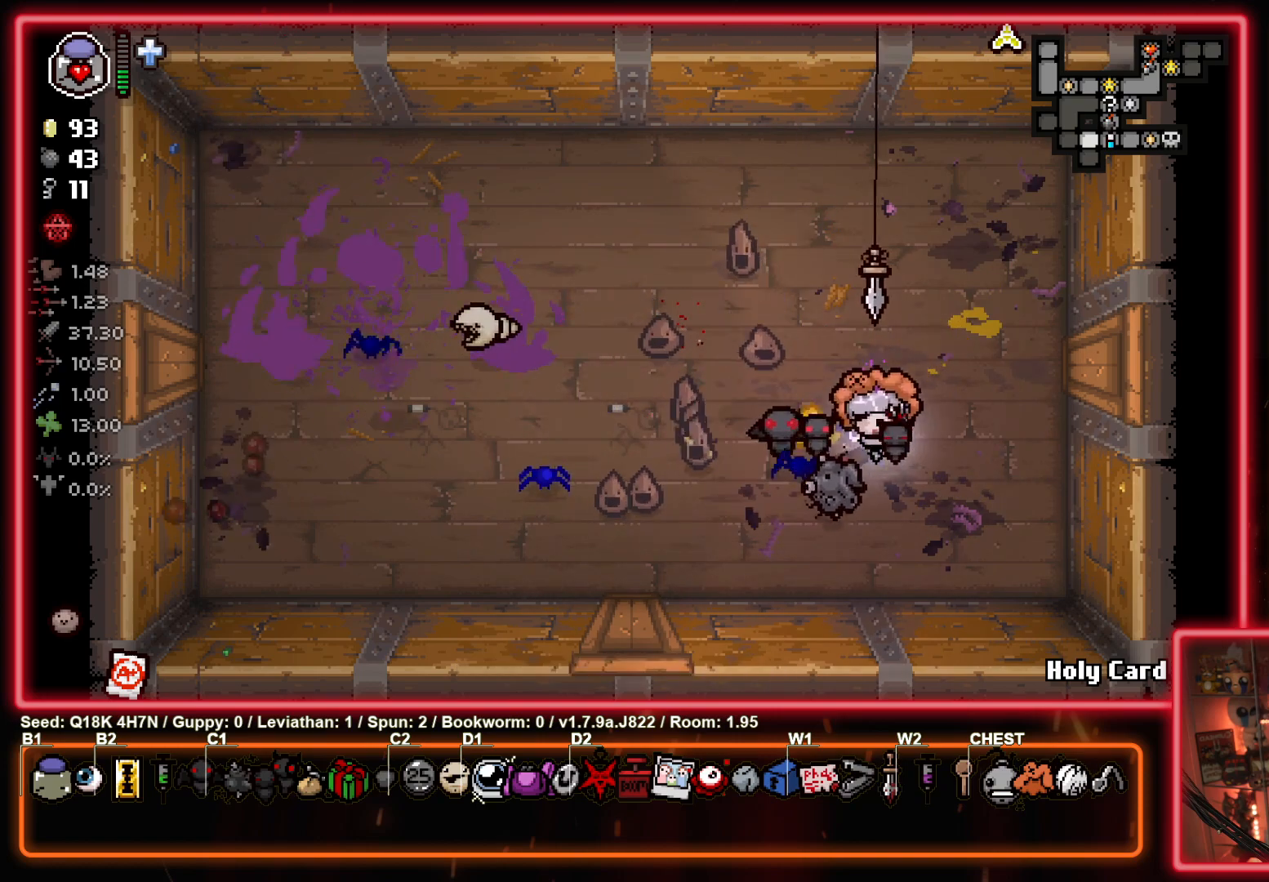
{"buttons": [], "left_stick": "left", "events": [[367, "left_stick", "left"]]}
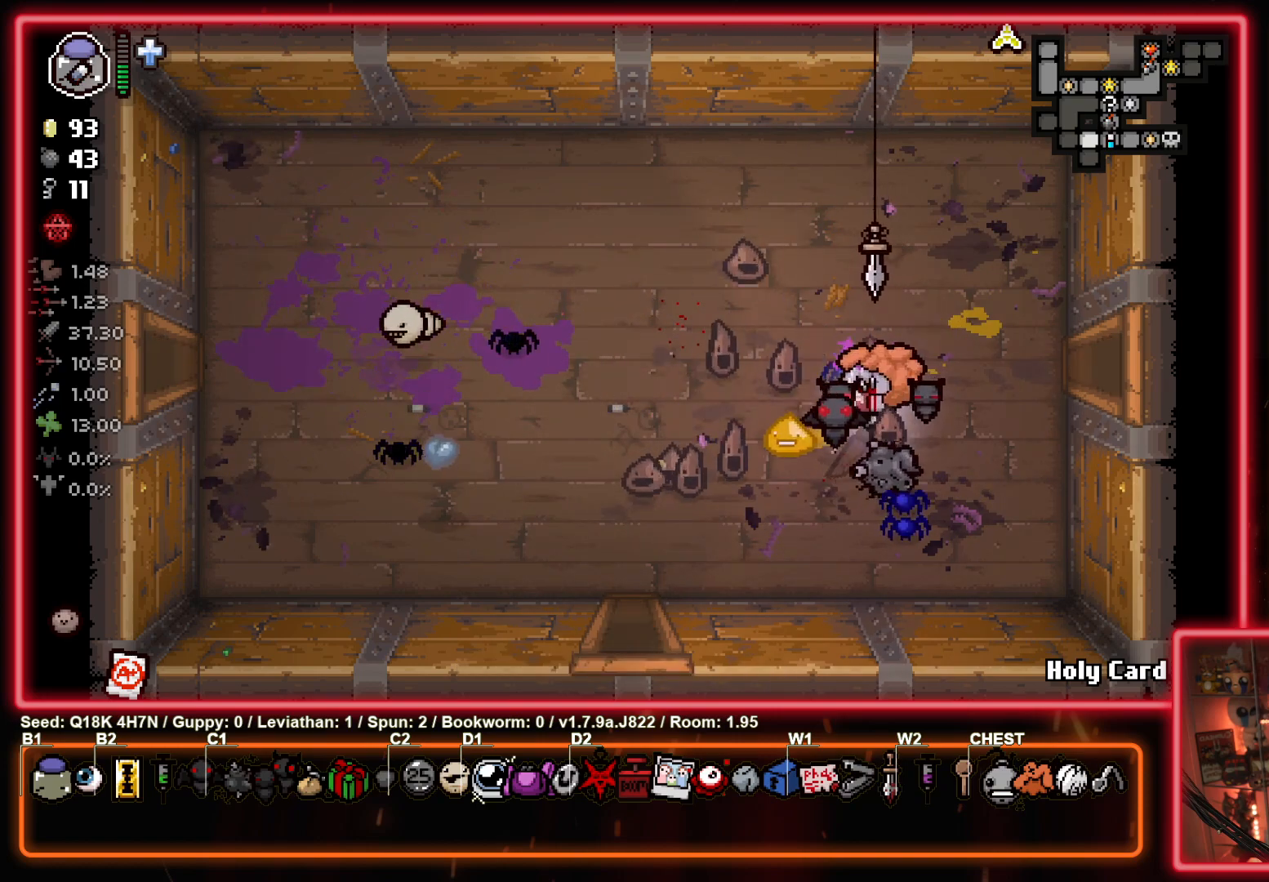
{"buttons": [], "left_stick": "down-left", "events": [[367, "left_stick", "down-left"]]}
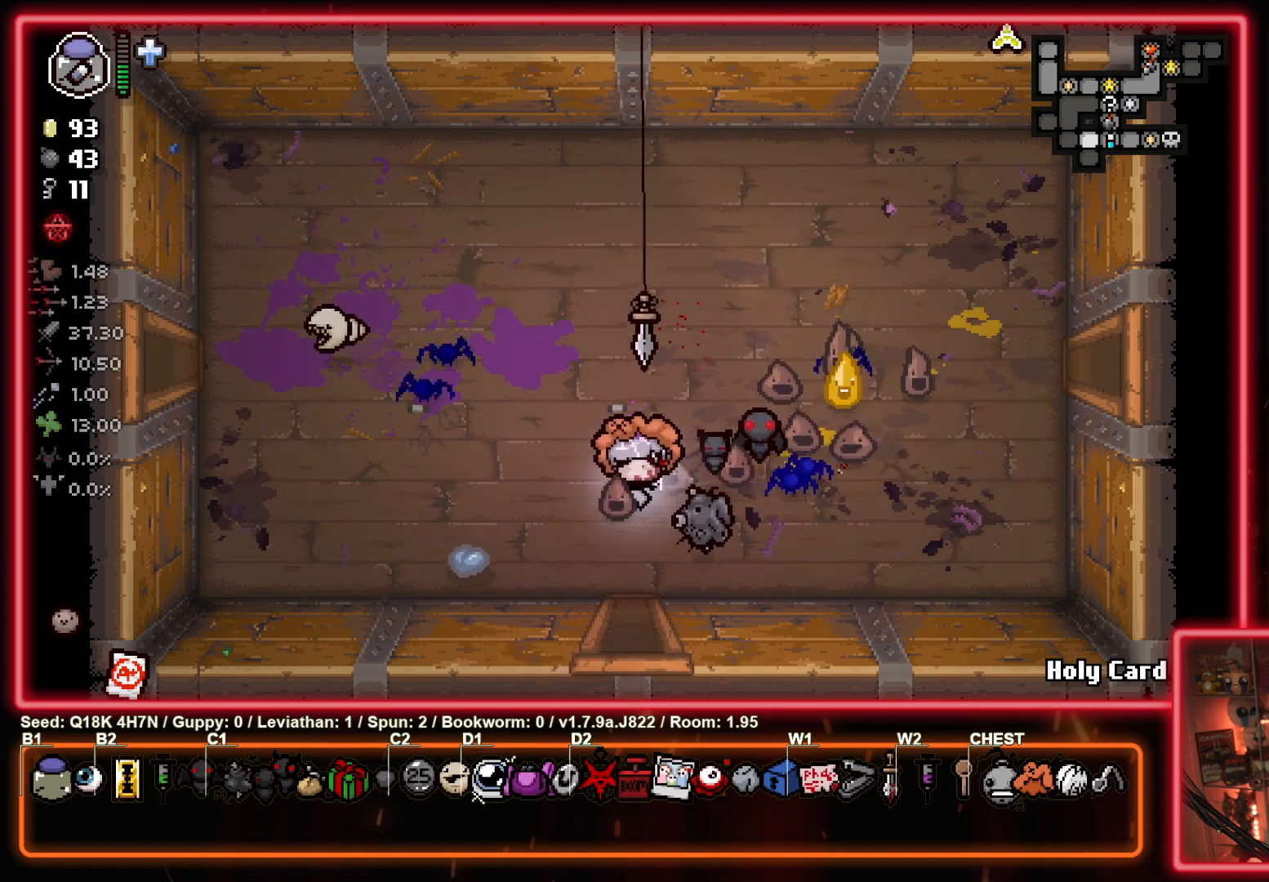
{"buttons": [], "left_stick": "center", "events": [[17, "left_stick", "down"], [367, "left_stick", "center"]]}
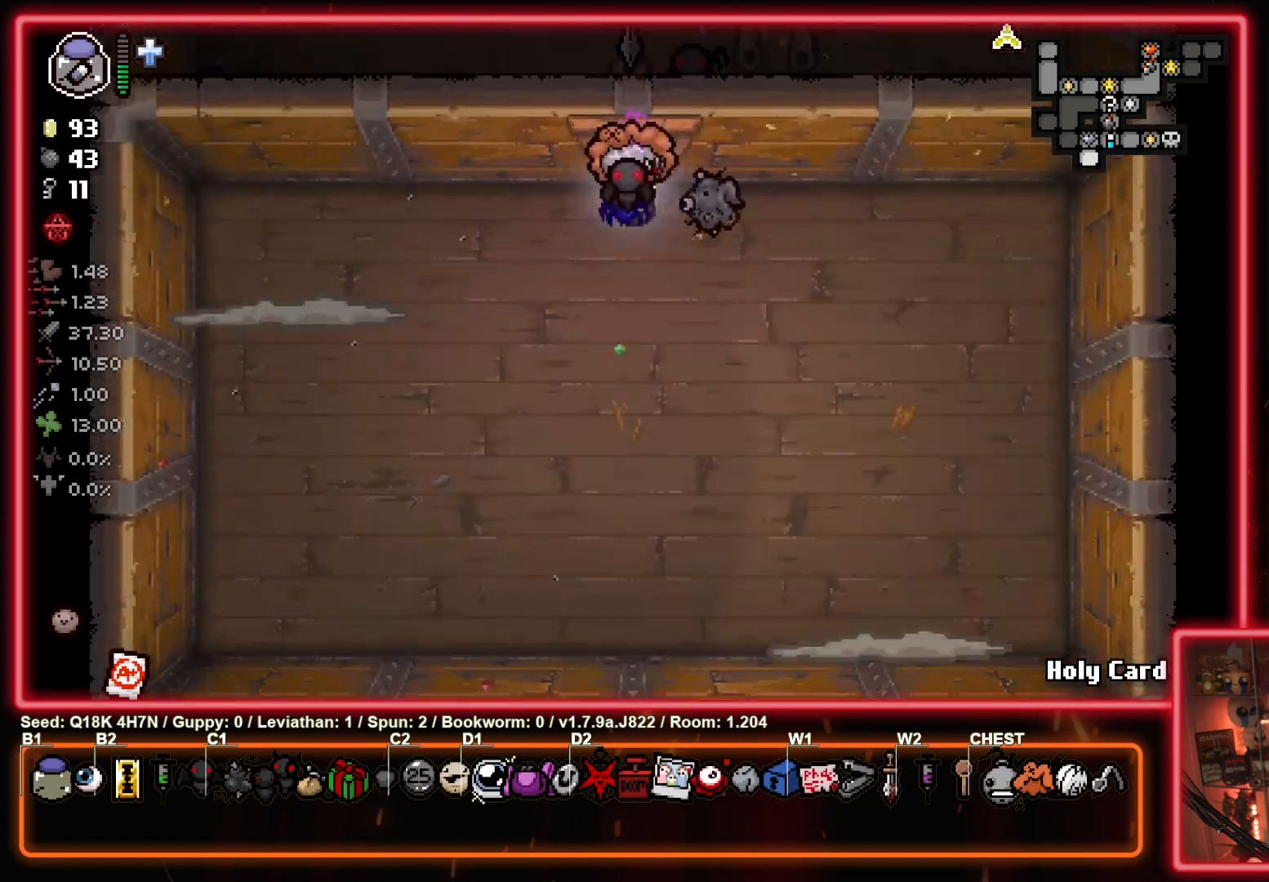
{"buttons": [], "left_stick": "left", "events": [[317, "left_stick", "down-left"], [483, "left_stick", "left"]]}
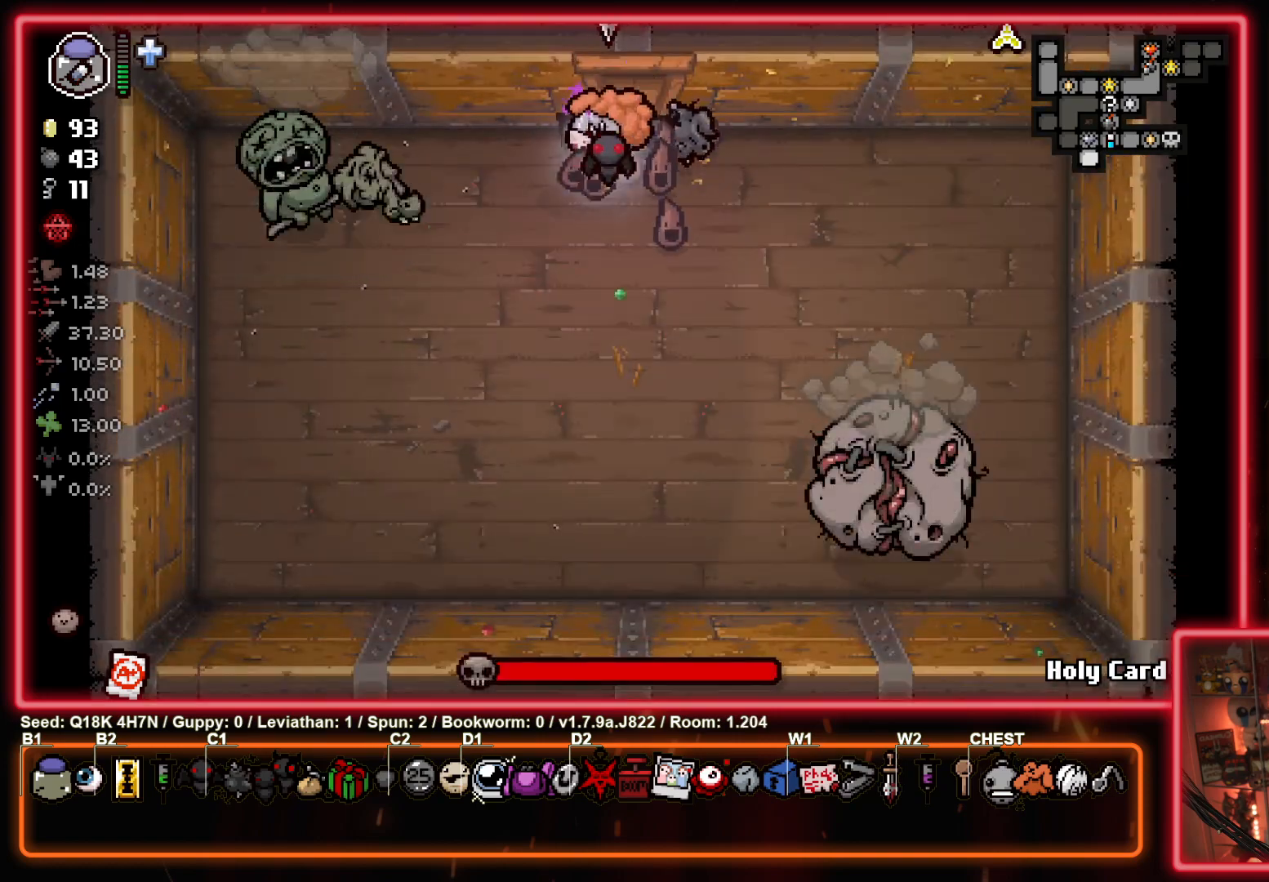
{"buttons": ["SQUARE"], "left_stick": "down", "events": [[17, "SQUARE", "down"], [117, "left_stick", "center"], [450, "left_stick", "down"]]}
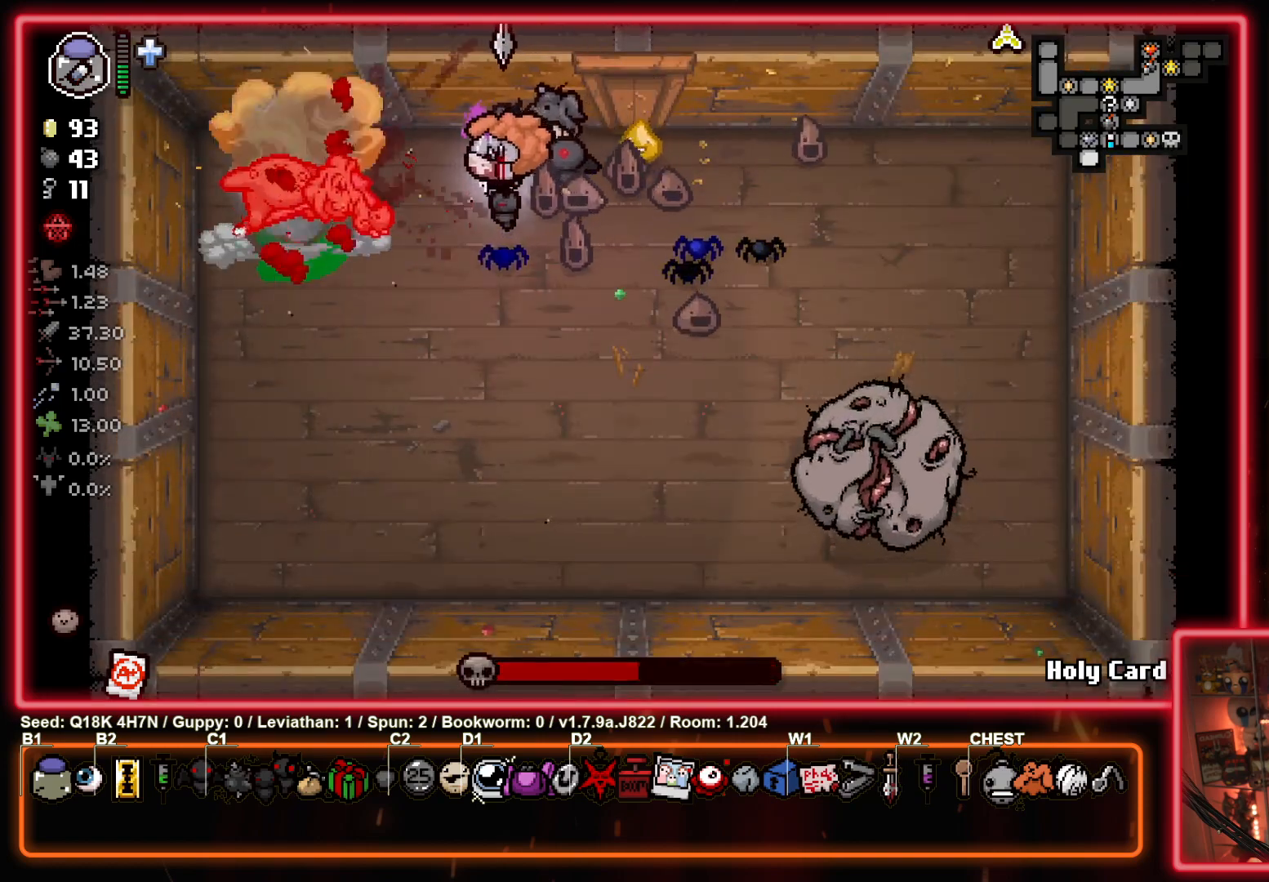
{"buttons": ["SQUARE"], "left_stick": "down", "events": [[67, "left_stick", "center"], [467, "left_stick", "down"]]}
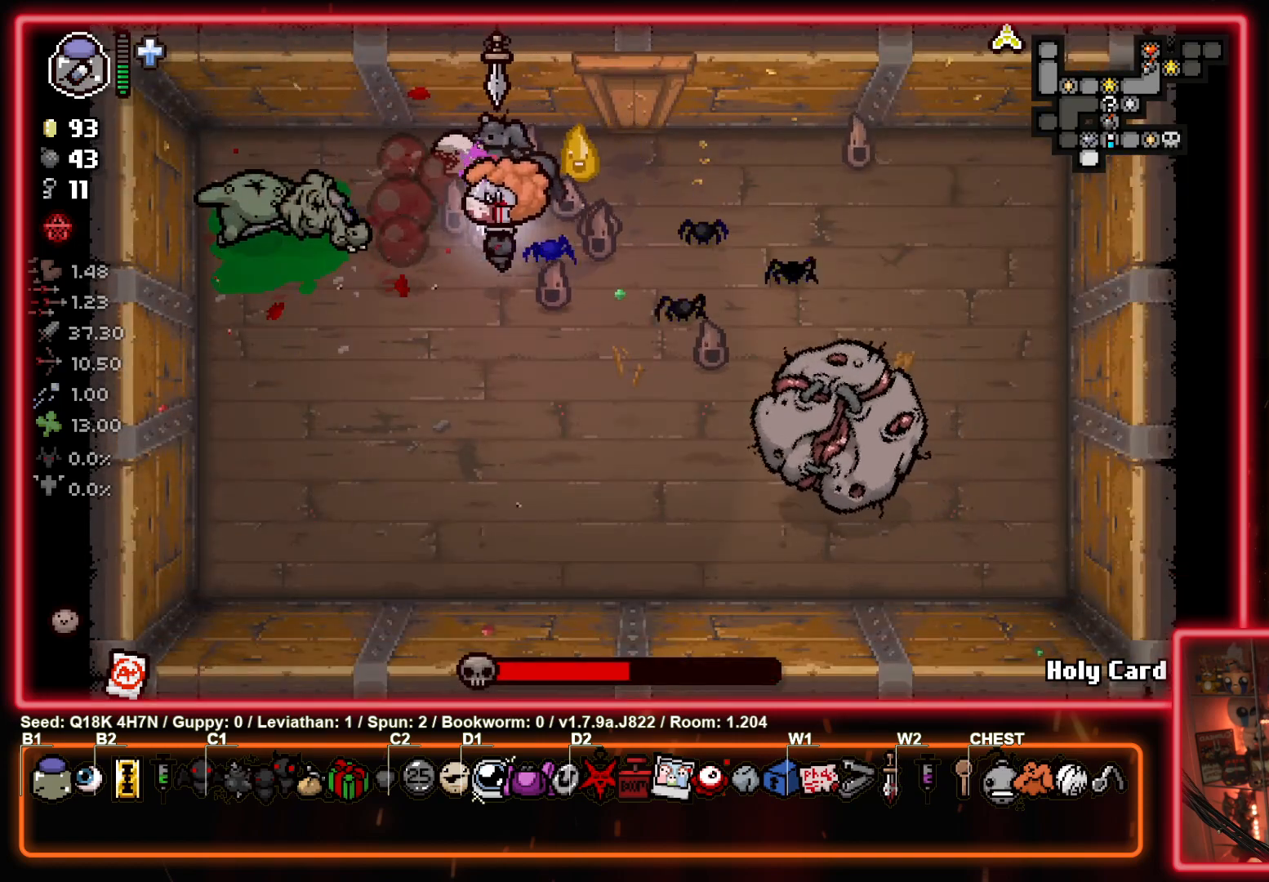
{"buttons": [], "left_stick": "up-right", "events": [[217, "SQUARE", "up"], [367, "left_stick", "left"], [483, "left_stick", "up-right"]]}
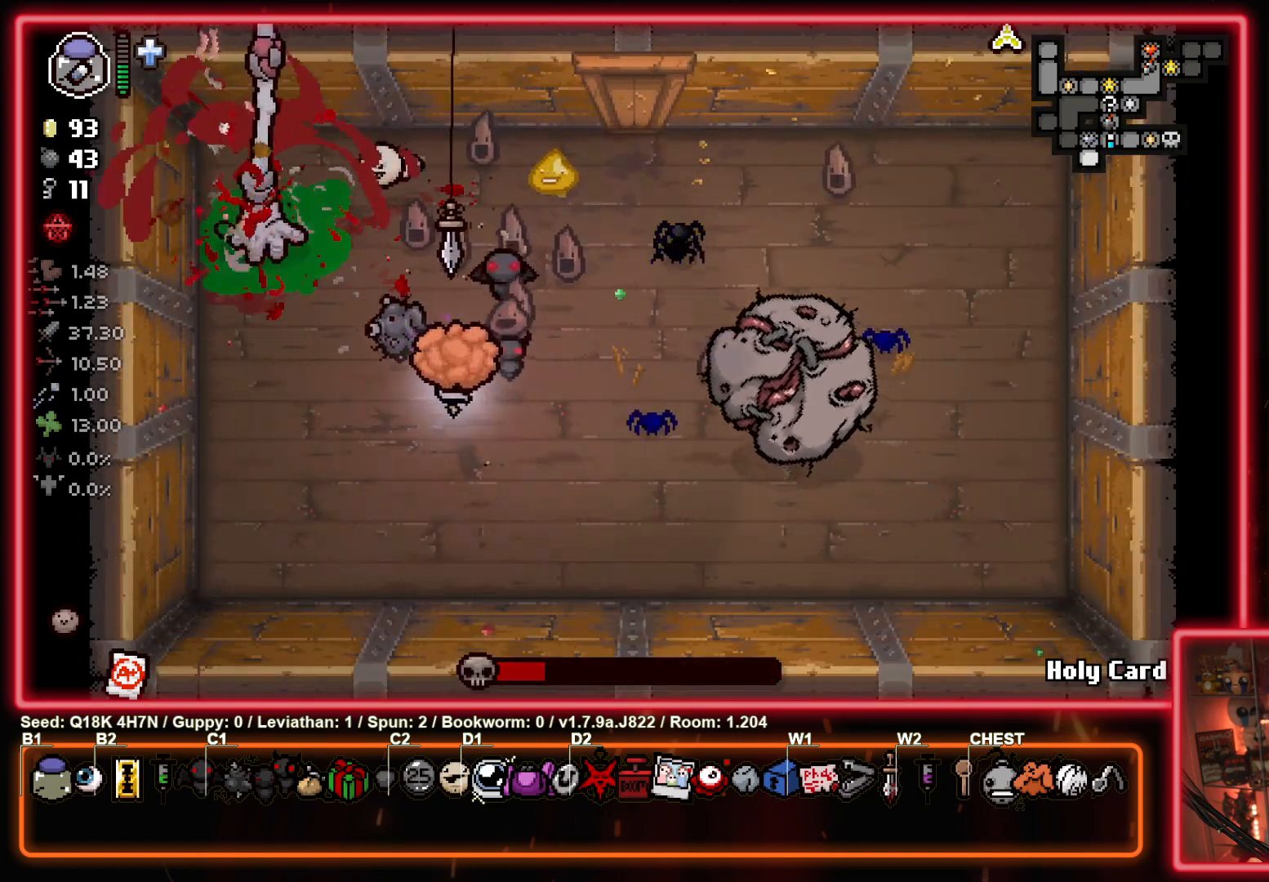
{"buttons": ["CIRCLE"], "left_stick": "down-left", "events": [[117, "left_stick", "right"], [150, "CIRCLE", "down"], [217, "left_stick", "center"], [317, "left_stick", "down-left"]]}
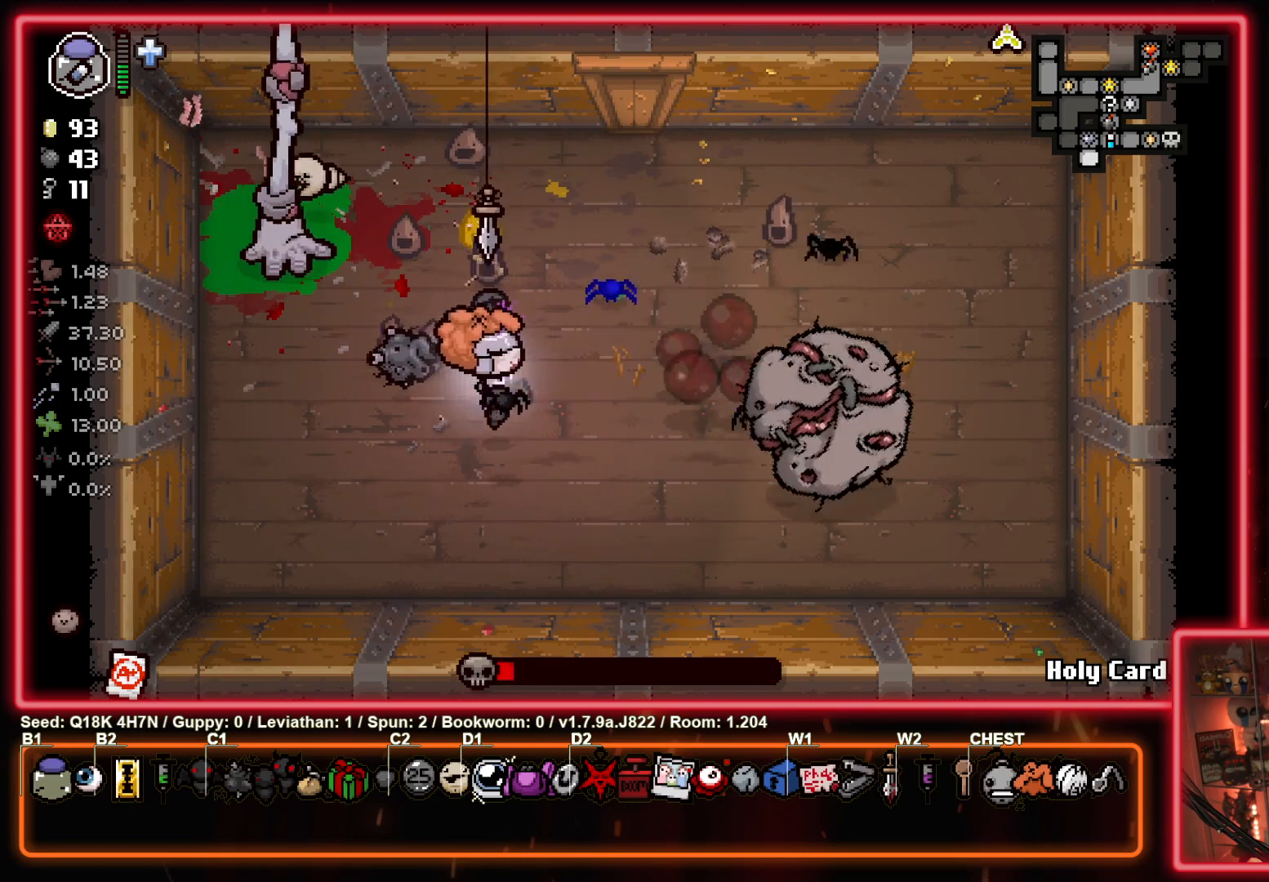
{"buttons": ["CIRCLE"], "left_stick": "center", "events": [[33, "CIRCLE", "up"], [183, "left_stick", "down-right"], [283, "CIRCLE", "down"], [350, "left_stick", "center"]]}